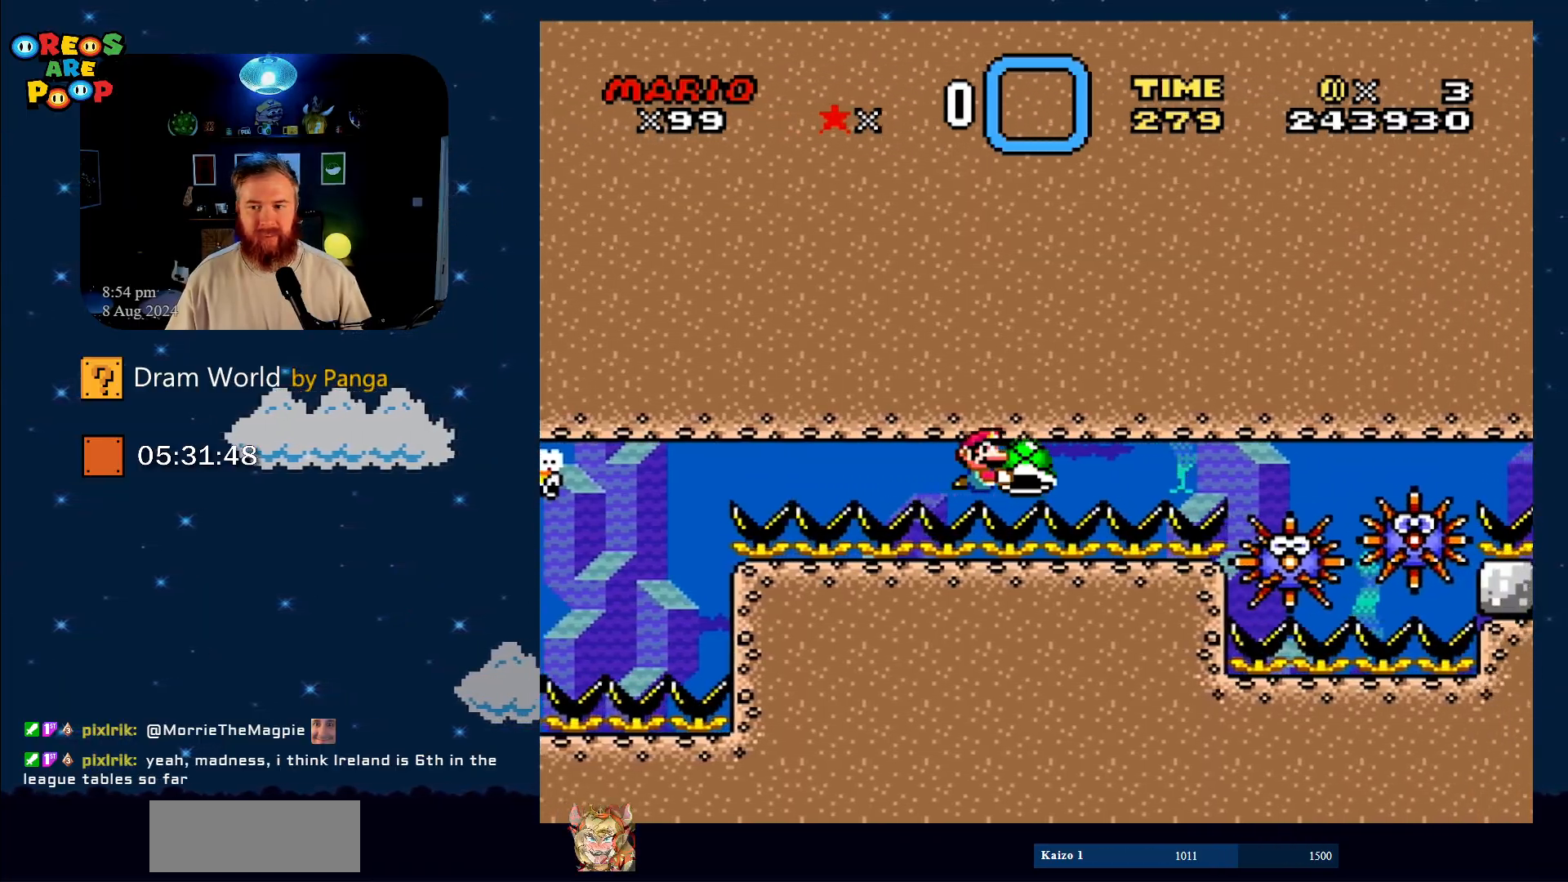
Gameplay with a controller (Nintendo layout); each line is a JSON object with the inputs held at the frame after it. "events" lists button and stick changes between this image and that frame as [ms after this image, input, new state], when the widget could be followed in between. Not read: L1 L3 R1 R3.
{"buttons": ["Y", "DPAD_RIGHT"], "events": [[100, "DPAD_LEFT", "down"], [233, "DPAD_LEFT", "up"], [434, "DPAD_RIGHT", "down"]]}
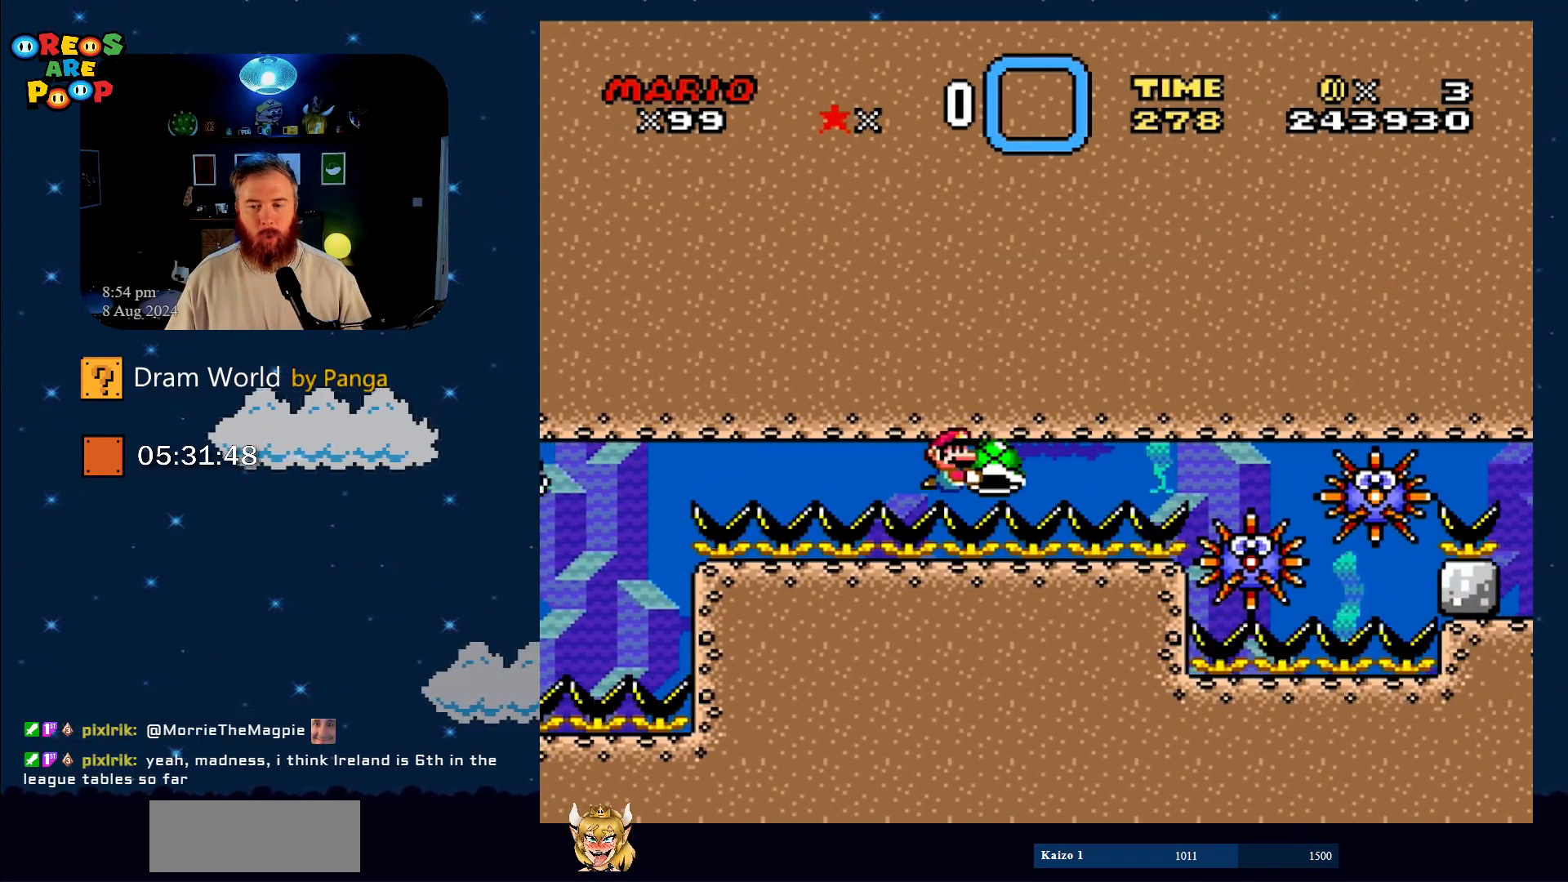
{"buttons": ["Y", "DPAD_LEFT"], "events": [[17, "DPAD_RIGHT", "up"], [451, "DPAD_LEFT", "down"]]}
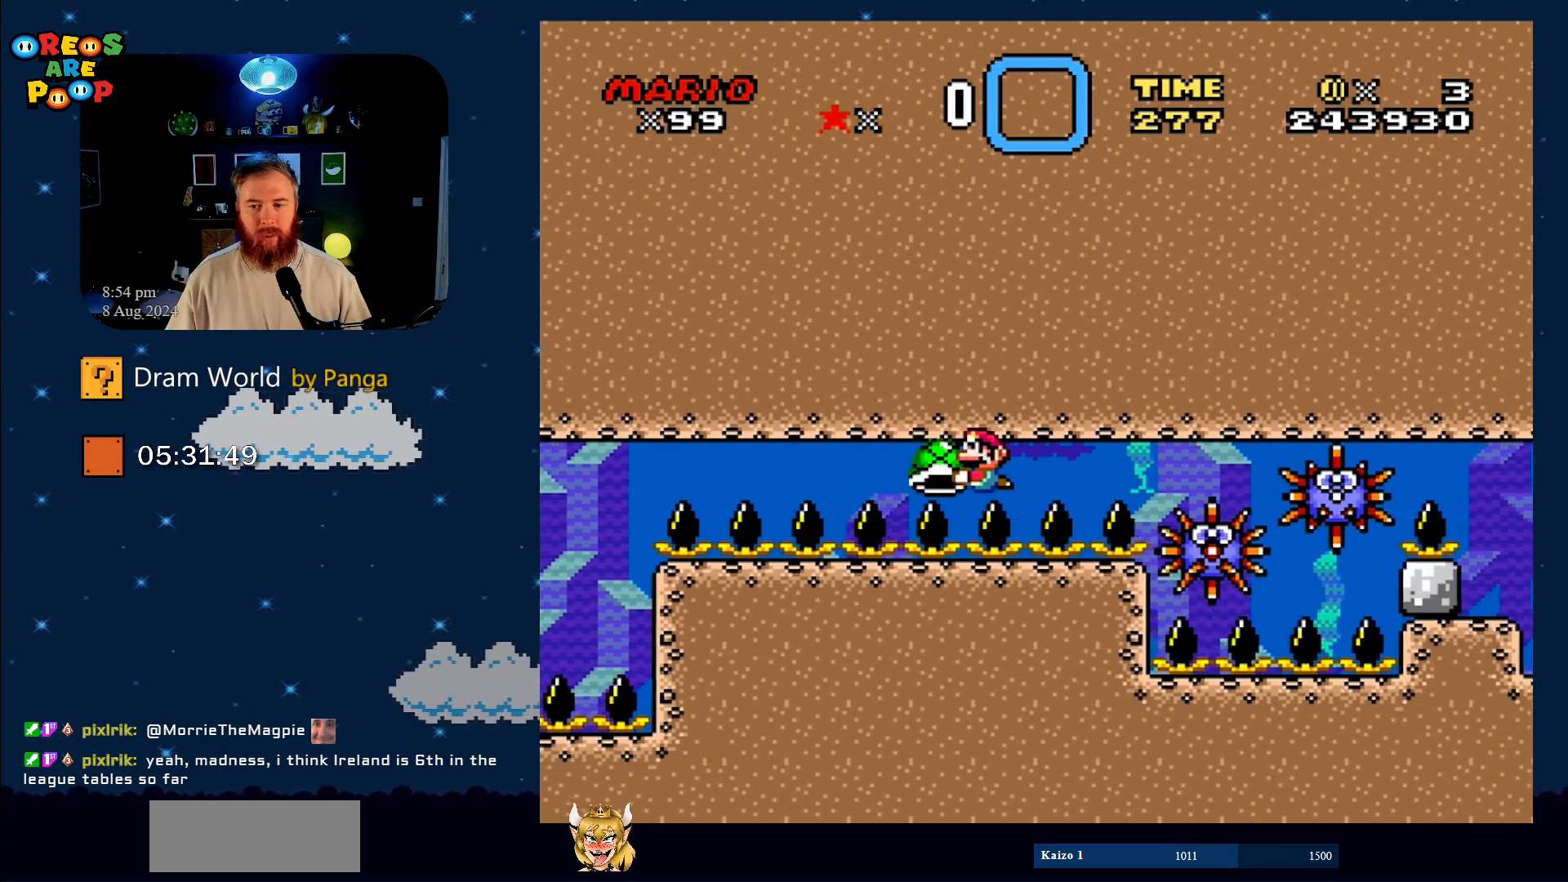
{"buttons": ["Y"], "events": [[117, "DPAD_LEFT", "up"]]}
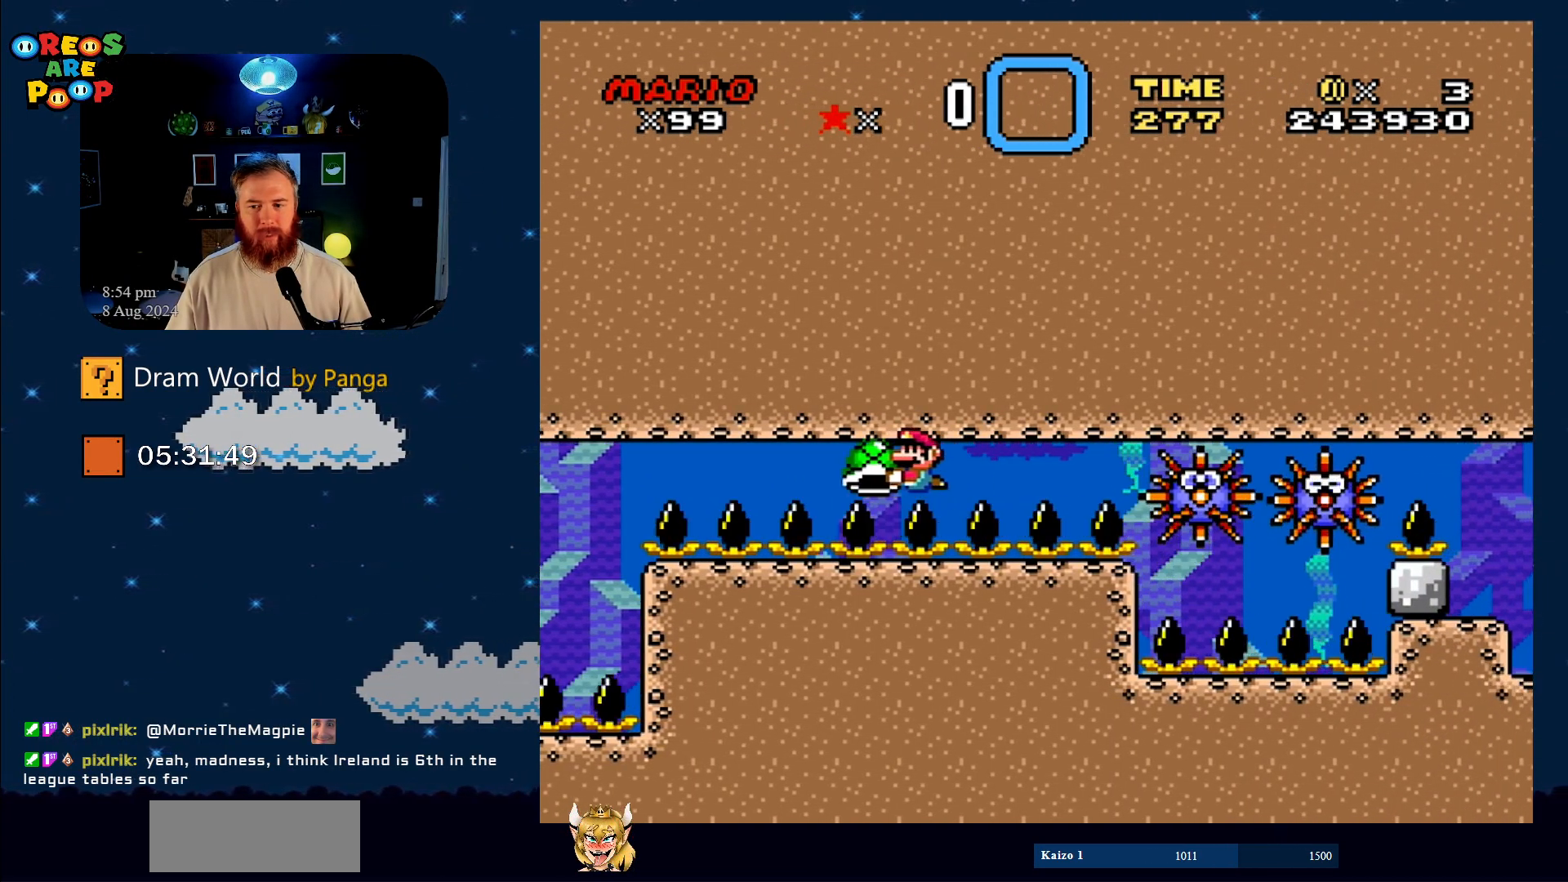
{"buttons": ["Y"], "events": [[50, "DPAD_RIGHT", "down"], [117, "DPAD_RIGHT", "up"]]}
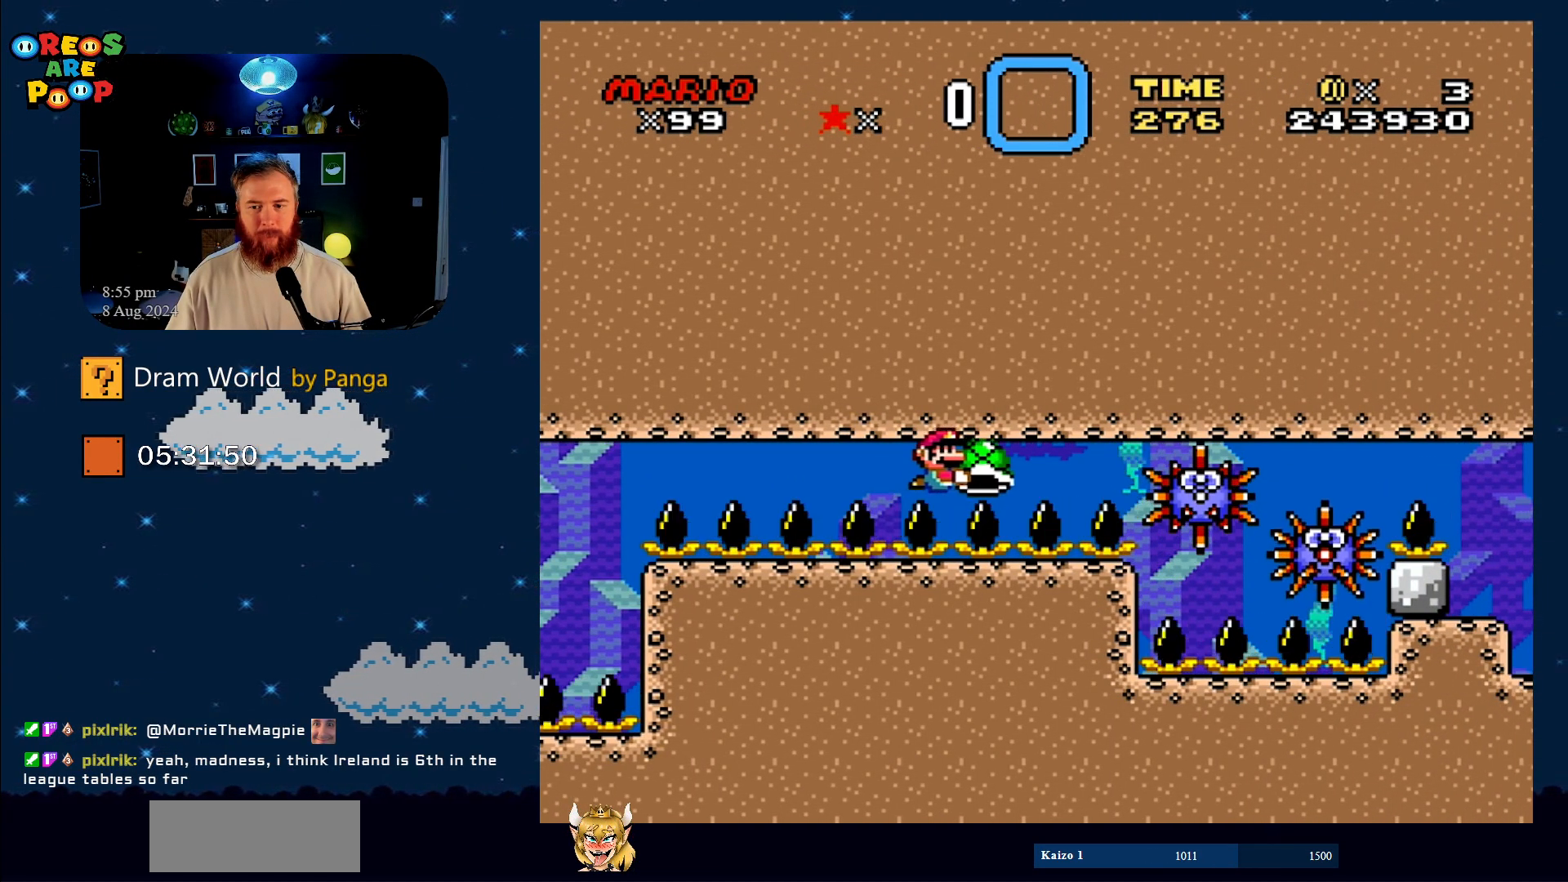
{"buttons": ["Y"], "events": [[200, "DPAD_LEFT", "down"], [317, "DPAD_LEFT", "up"]]}
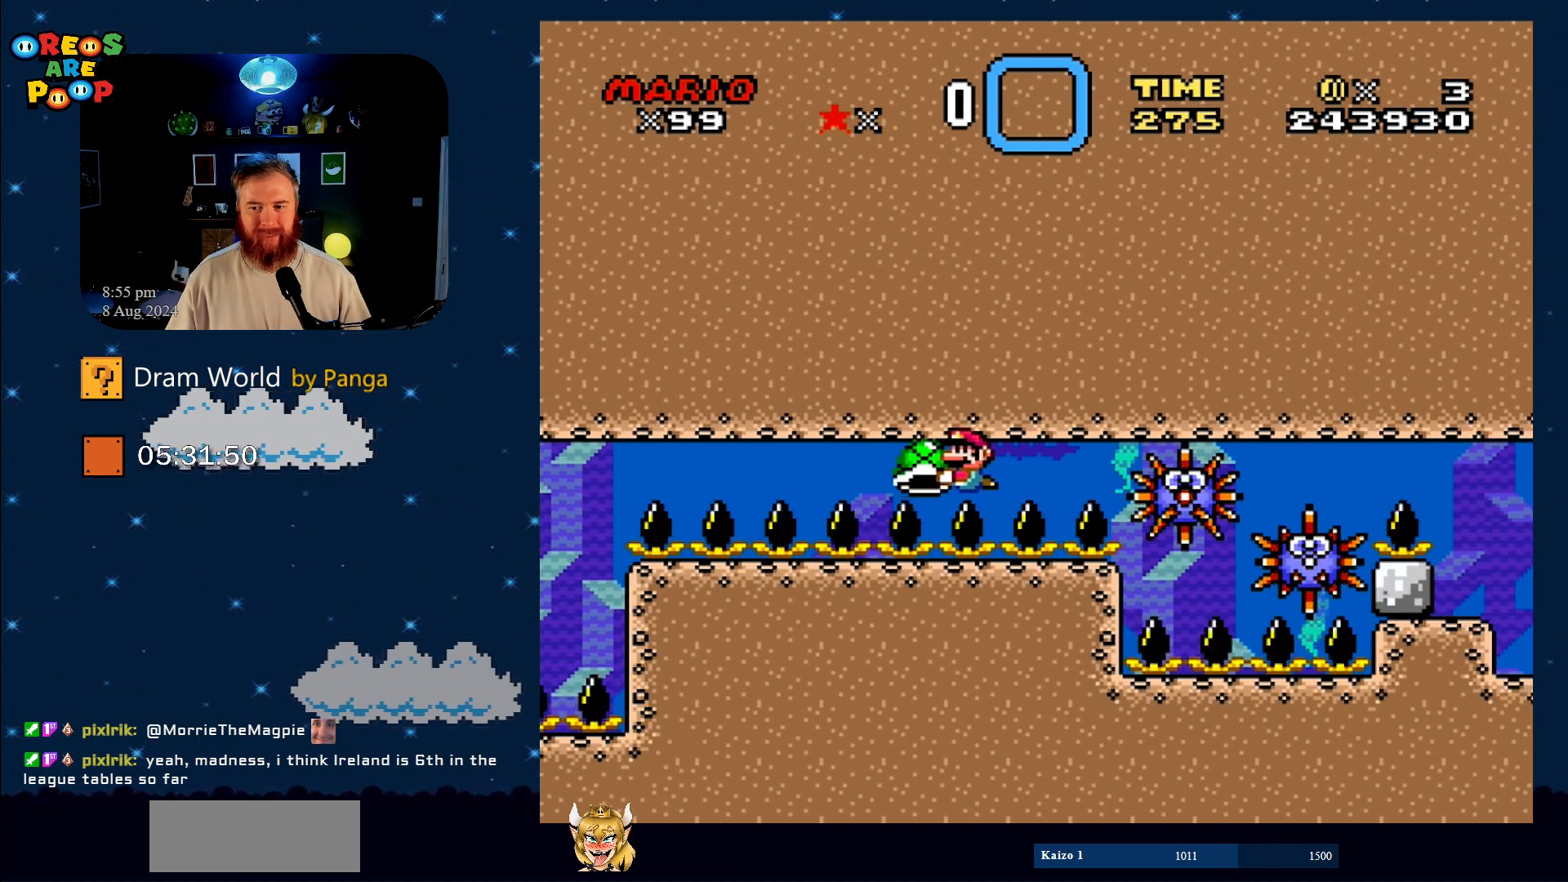
{"buttons": ["Y"], "events": [[134, "DPAD_RIGHT", "down"], [251, "DPAD_RIGHT", "up"]]}
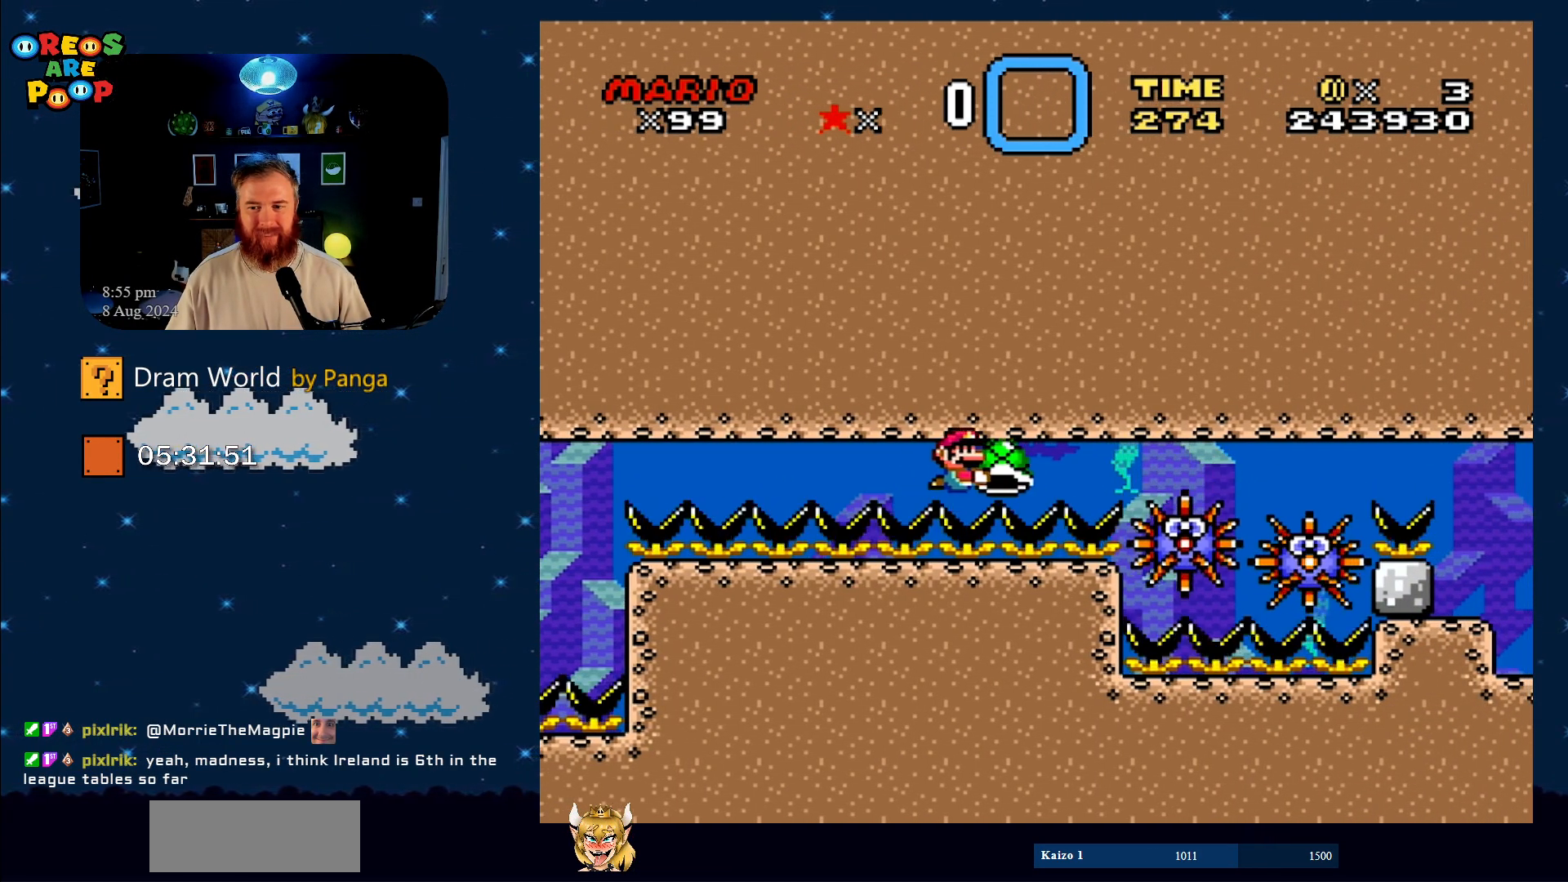
{"buttons": ["Y", "DPAD_LEFT"], "events": [[434, "DPAD_LEFT", "down"]]}
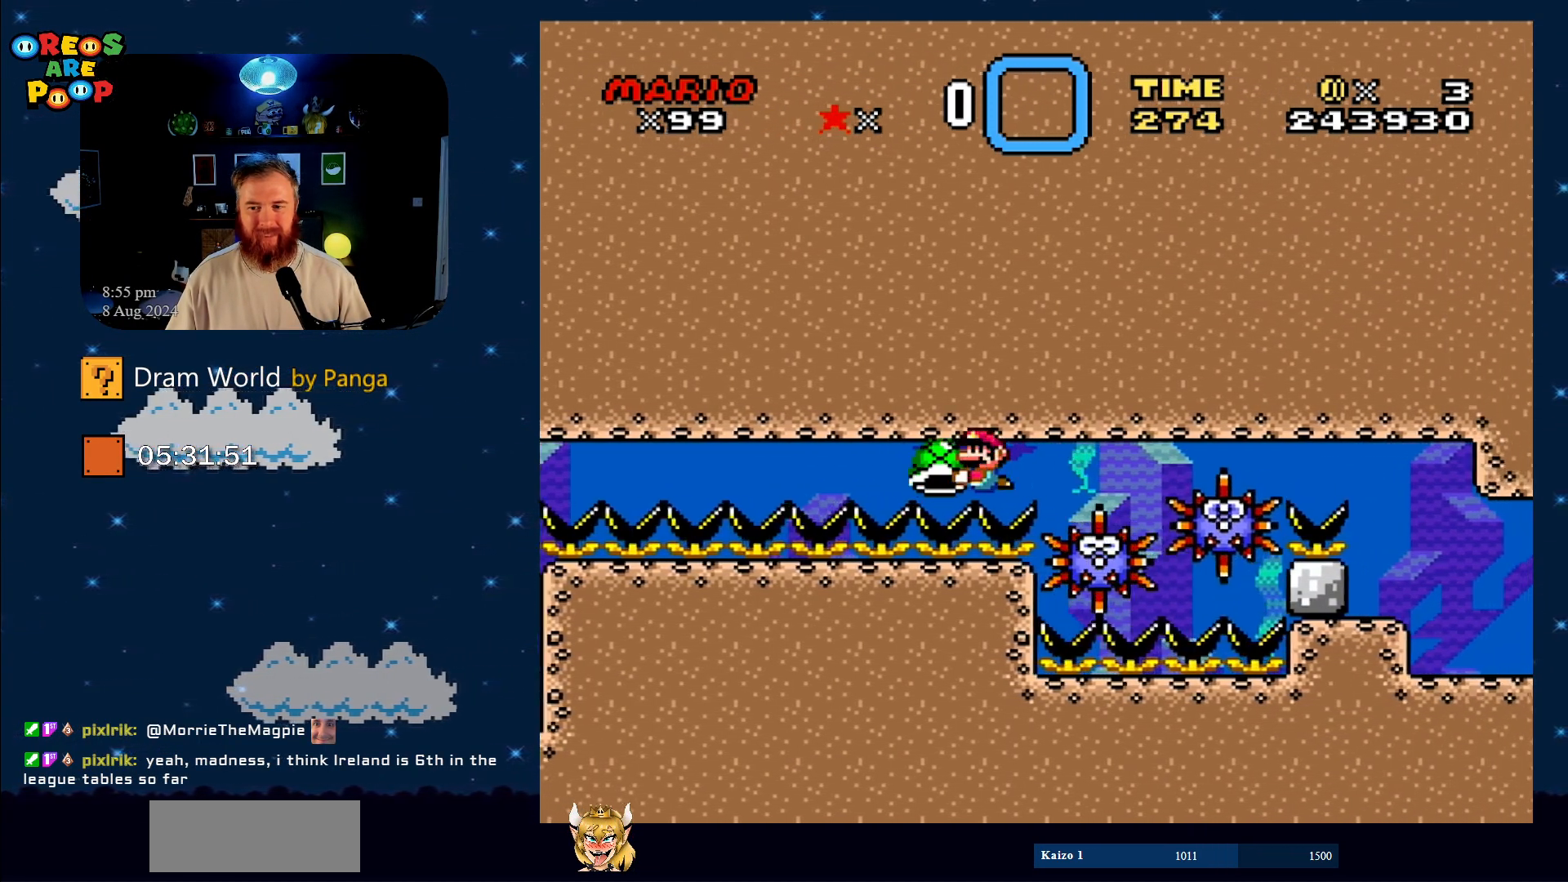
{"buttons": ["Y", "DPAD_LEFT"], "events": []}
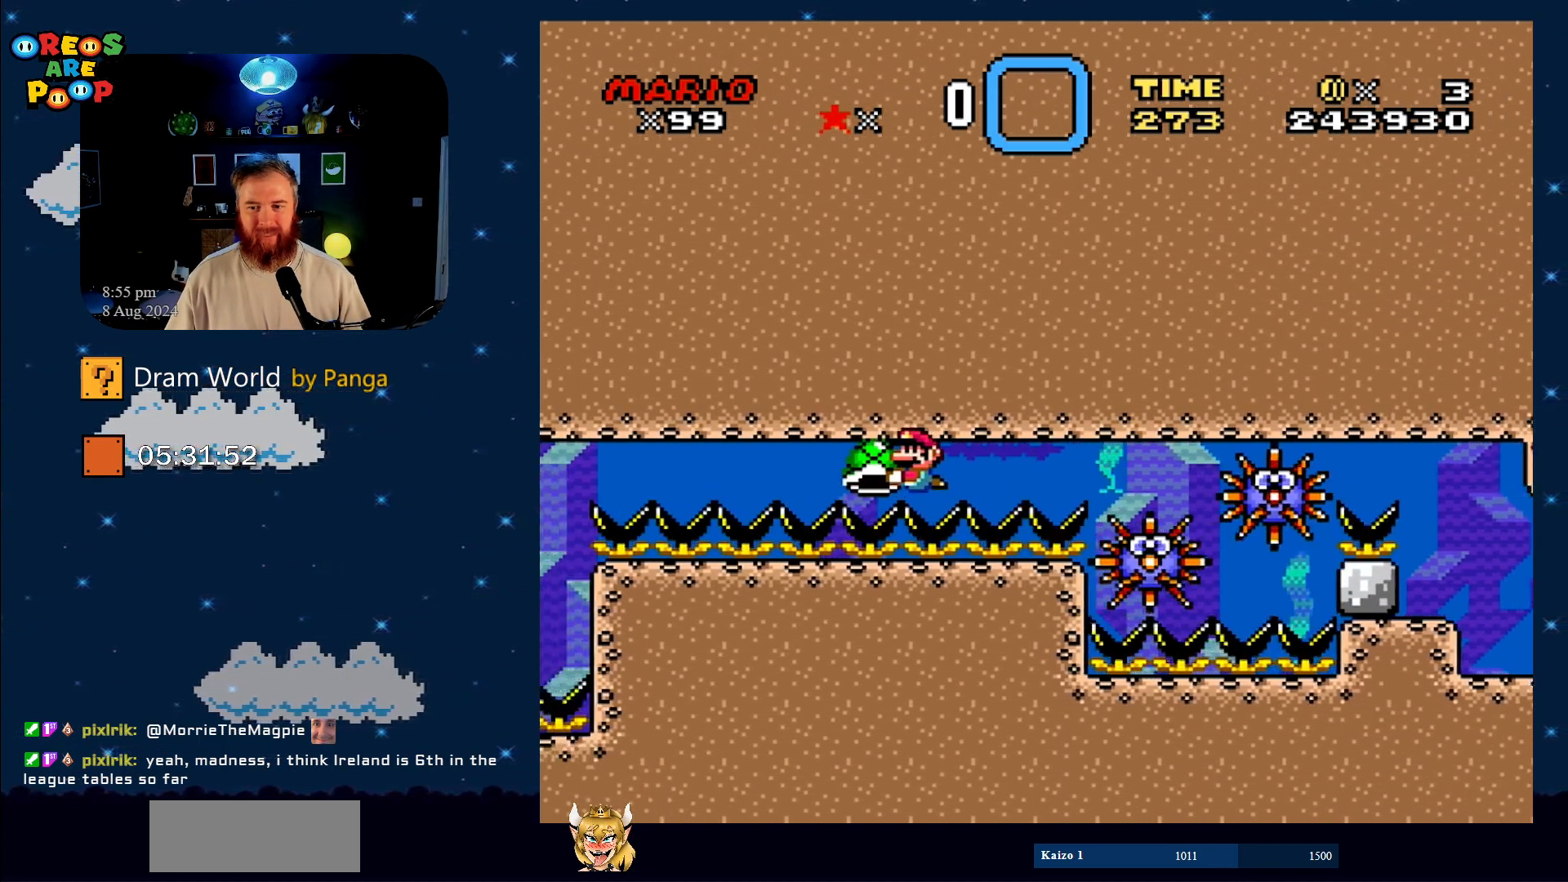
{"buttons": ["Y"], "events": [[501, "DPAD_LEFT", "up"]]}
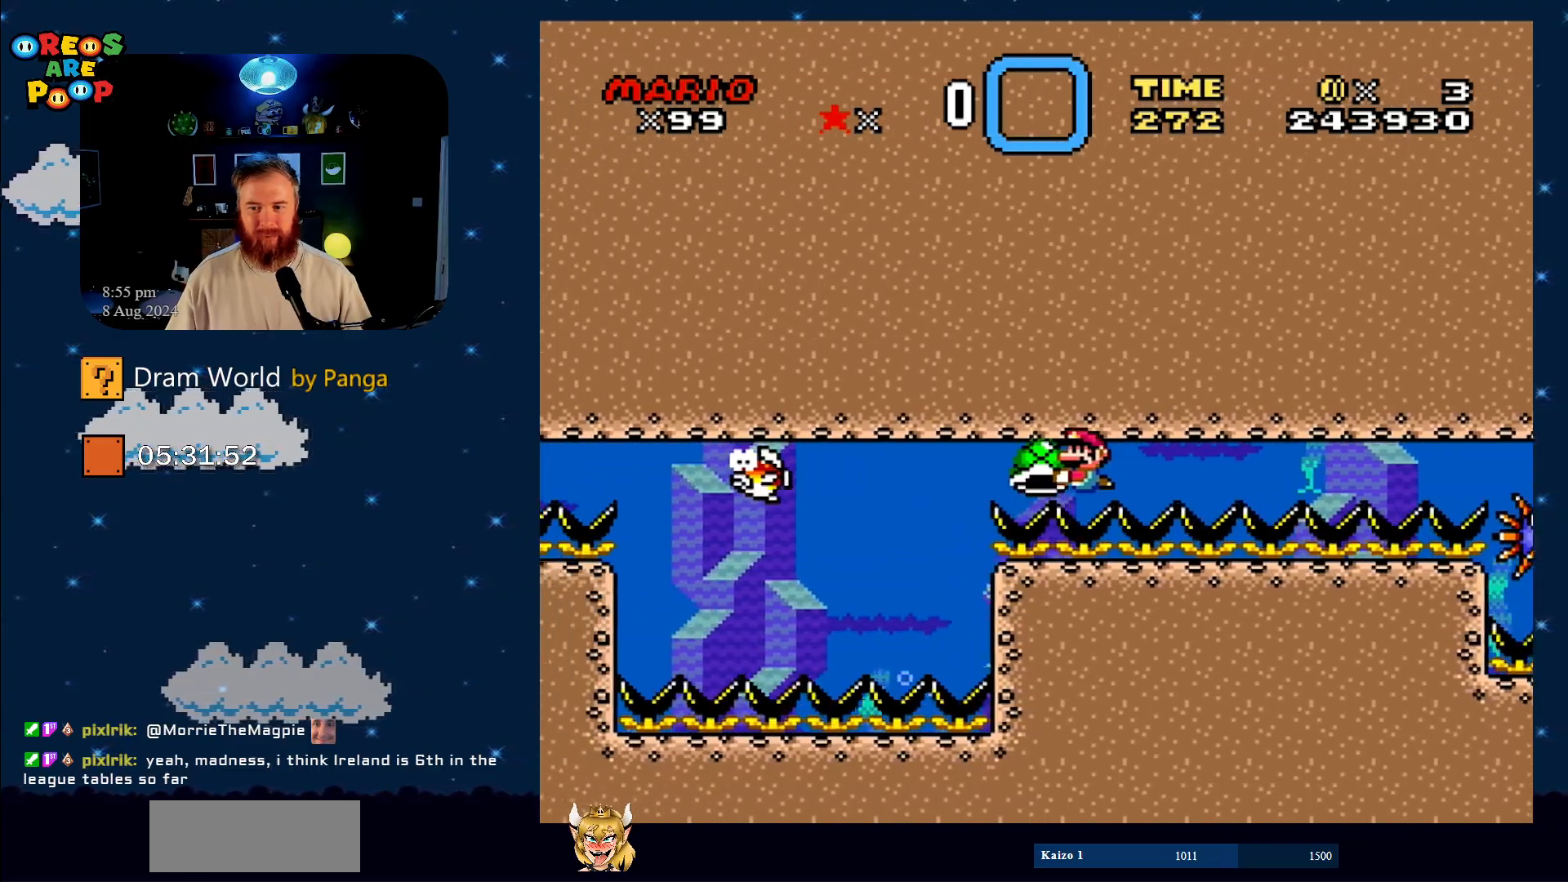
{"buttons": ["Y", "DPAD_RIGHT"], "events": [[66, "DPAD_RIGHT", "down"]]}
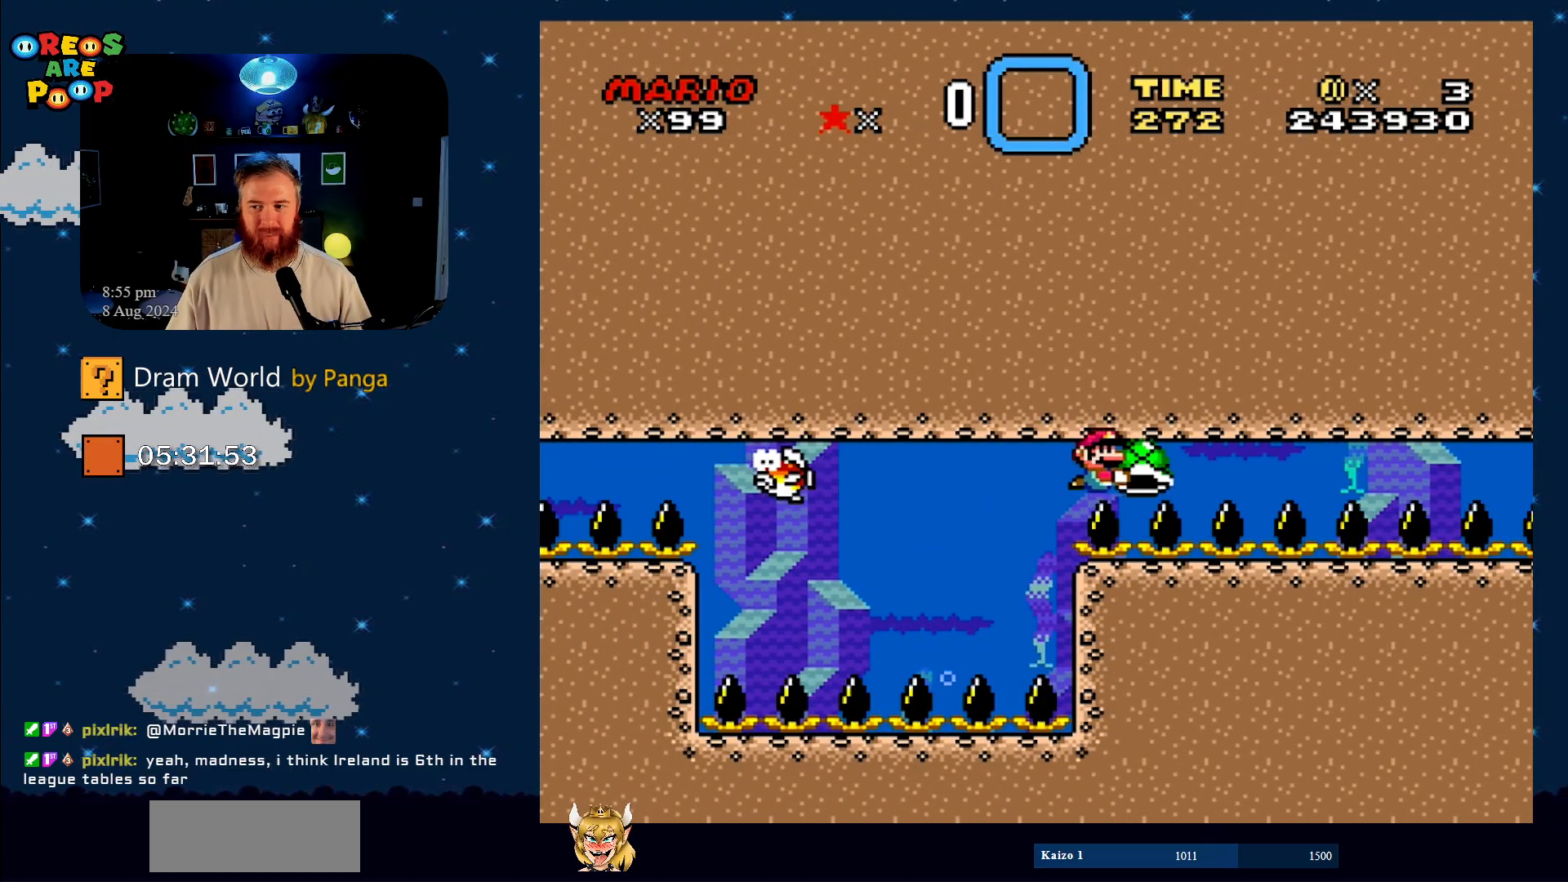
{"buttons": ["Y", "DPAD_RIGHT"], "events": []}
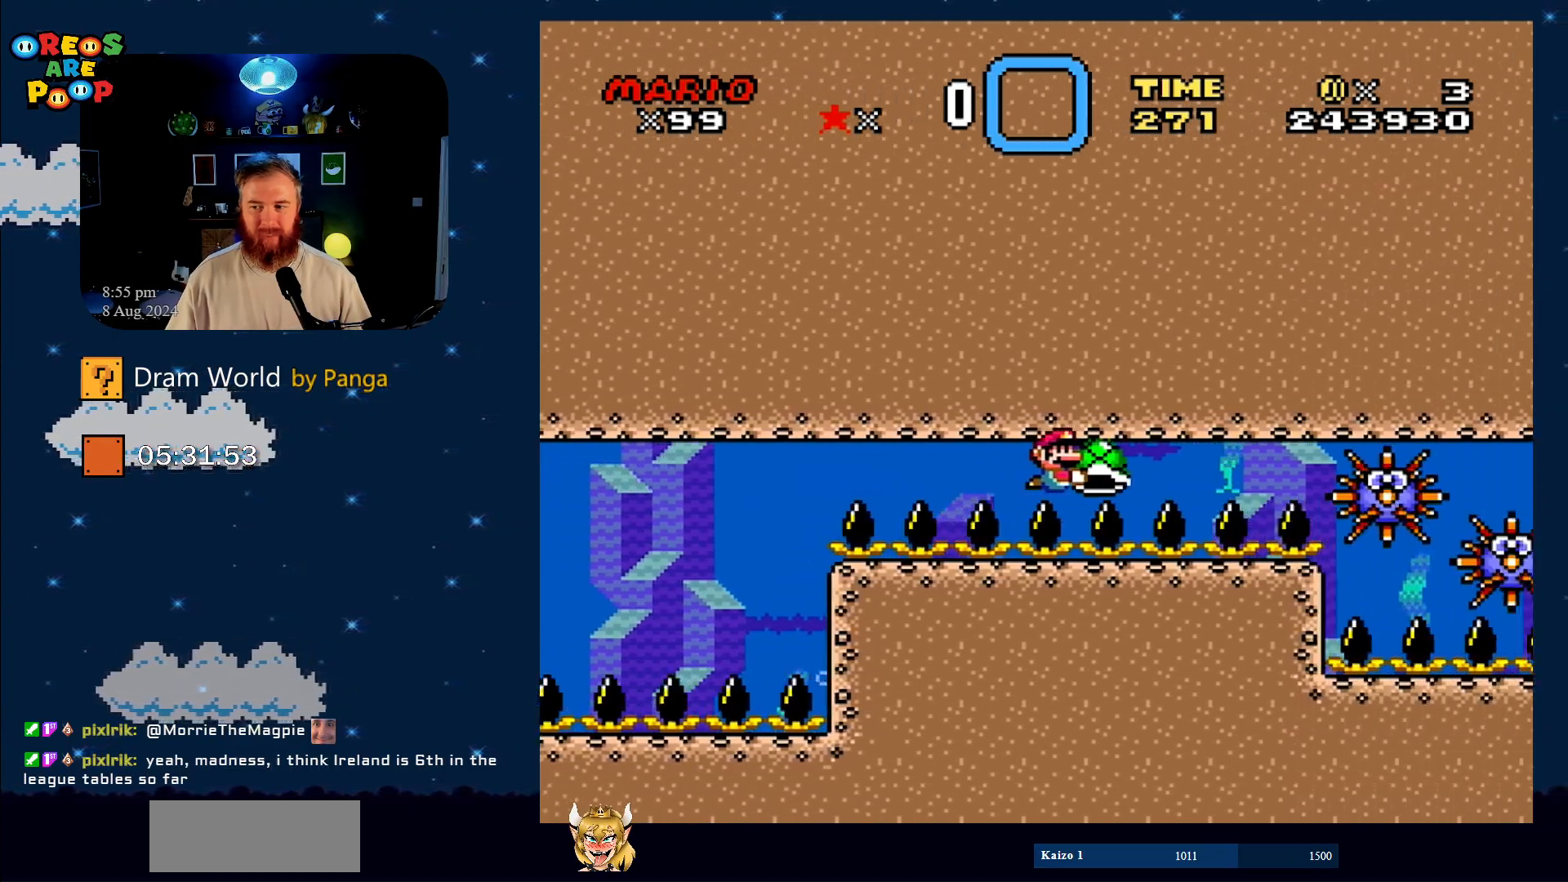
{"buttons": ["Y"], "events": [[116, "DPAD_RIGHT", "up"], [200, "DPAD_LEFT", "down"], [483, "DPAD_LEFT", "up"]]}
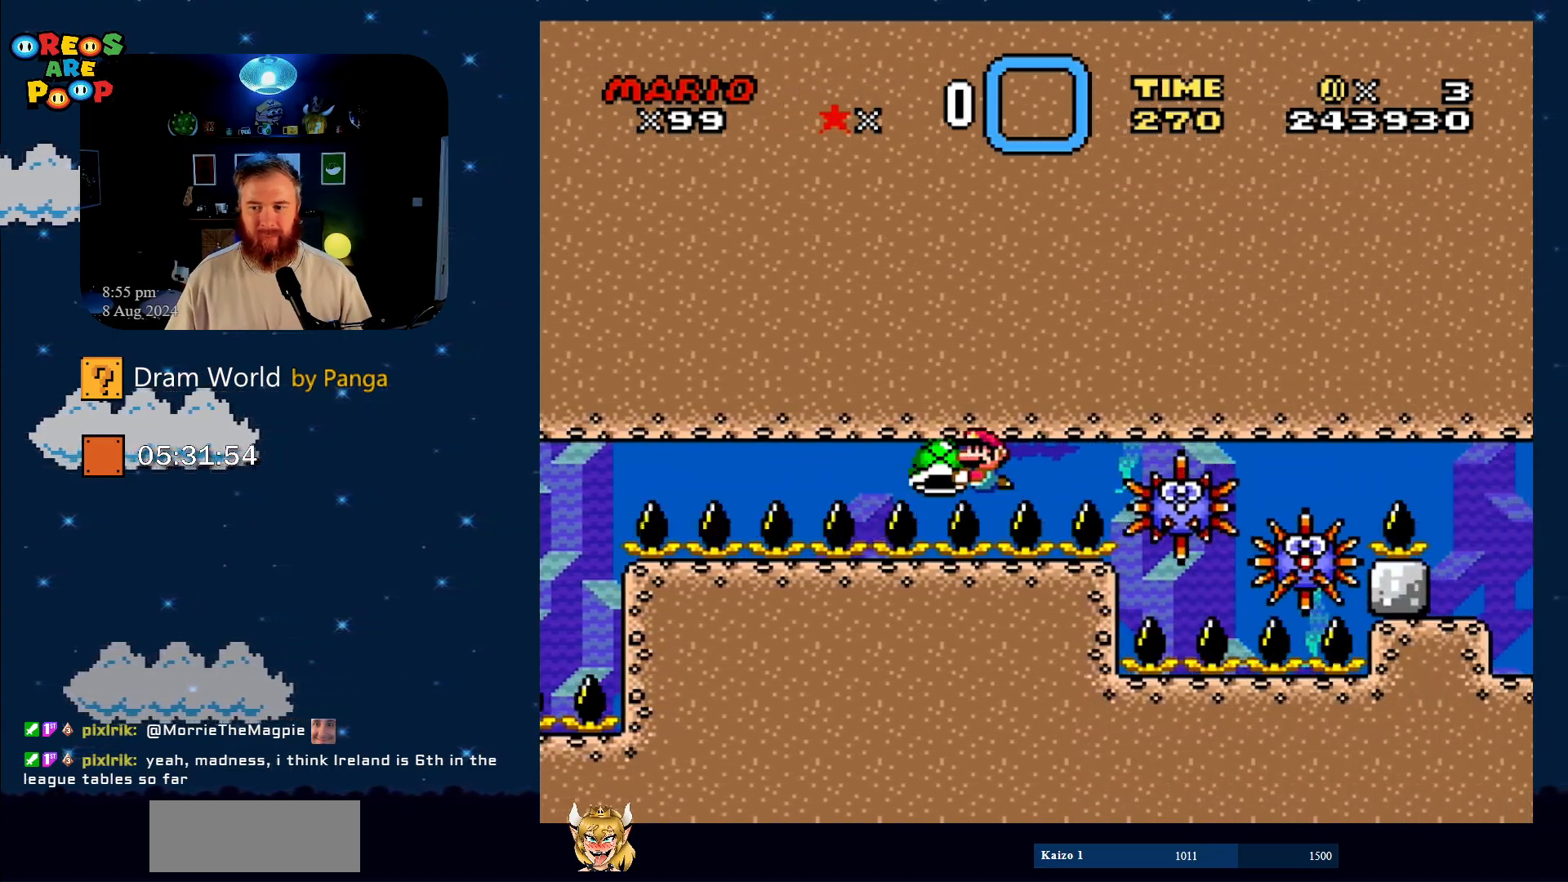
{"buttons": ["Y"], "events": [[134, "DPAD_RIGHT", "down"], [267, "DPAD_RIGHT", "up"]]}
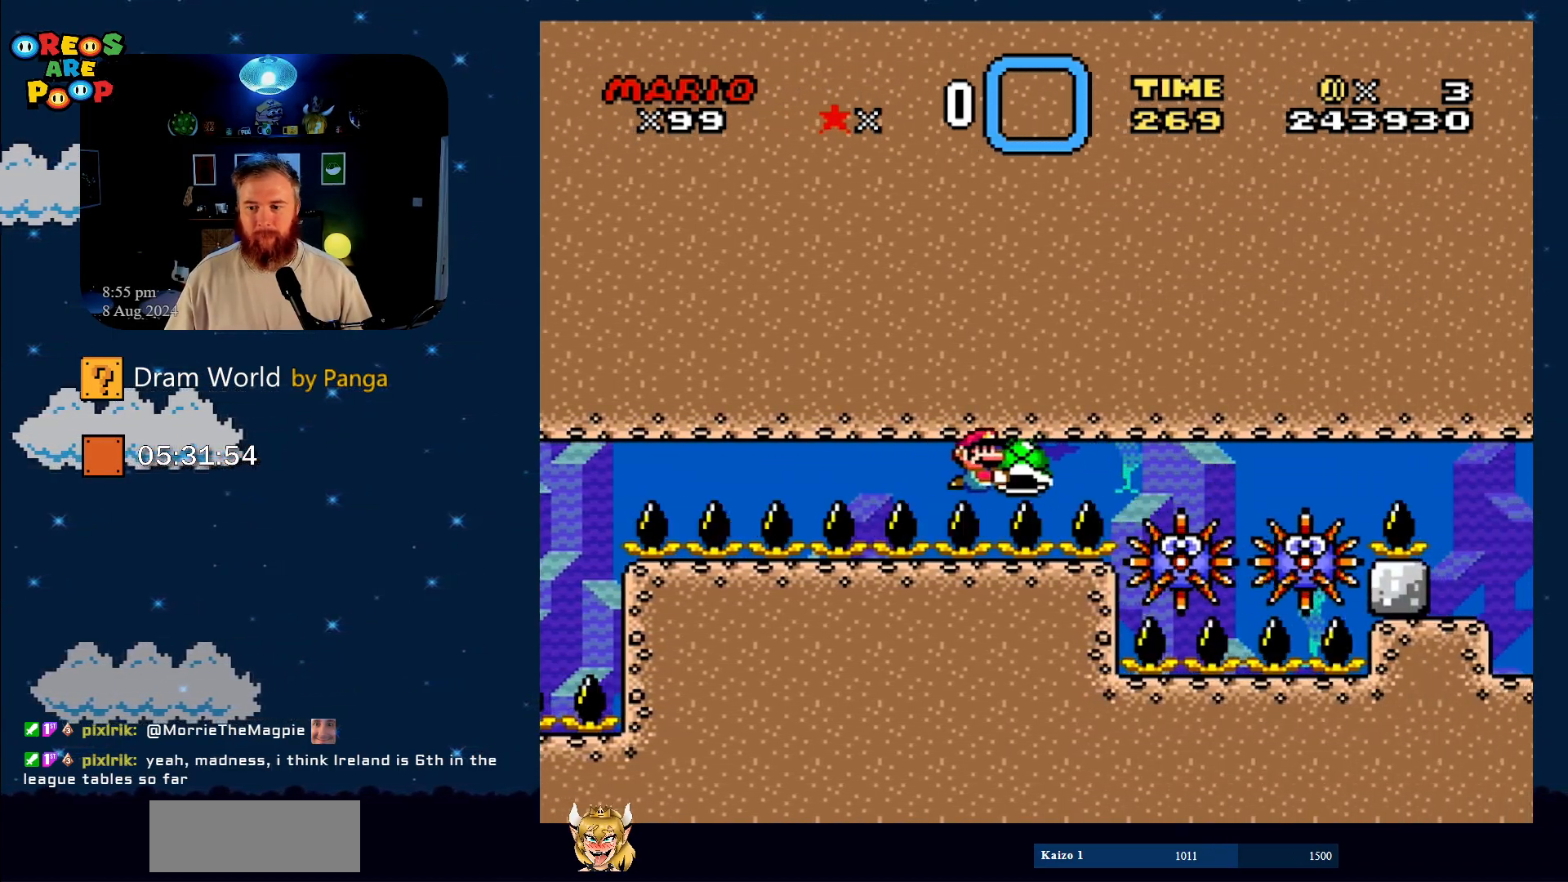
{"buttons": ["Y", "DPAD_LEFT"], "events": [[217, "DPAD_LEFT", "down"]]}
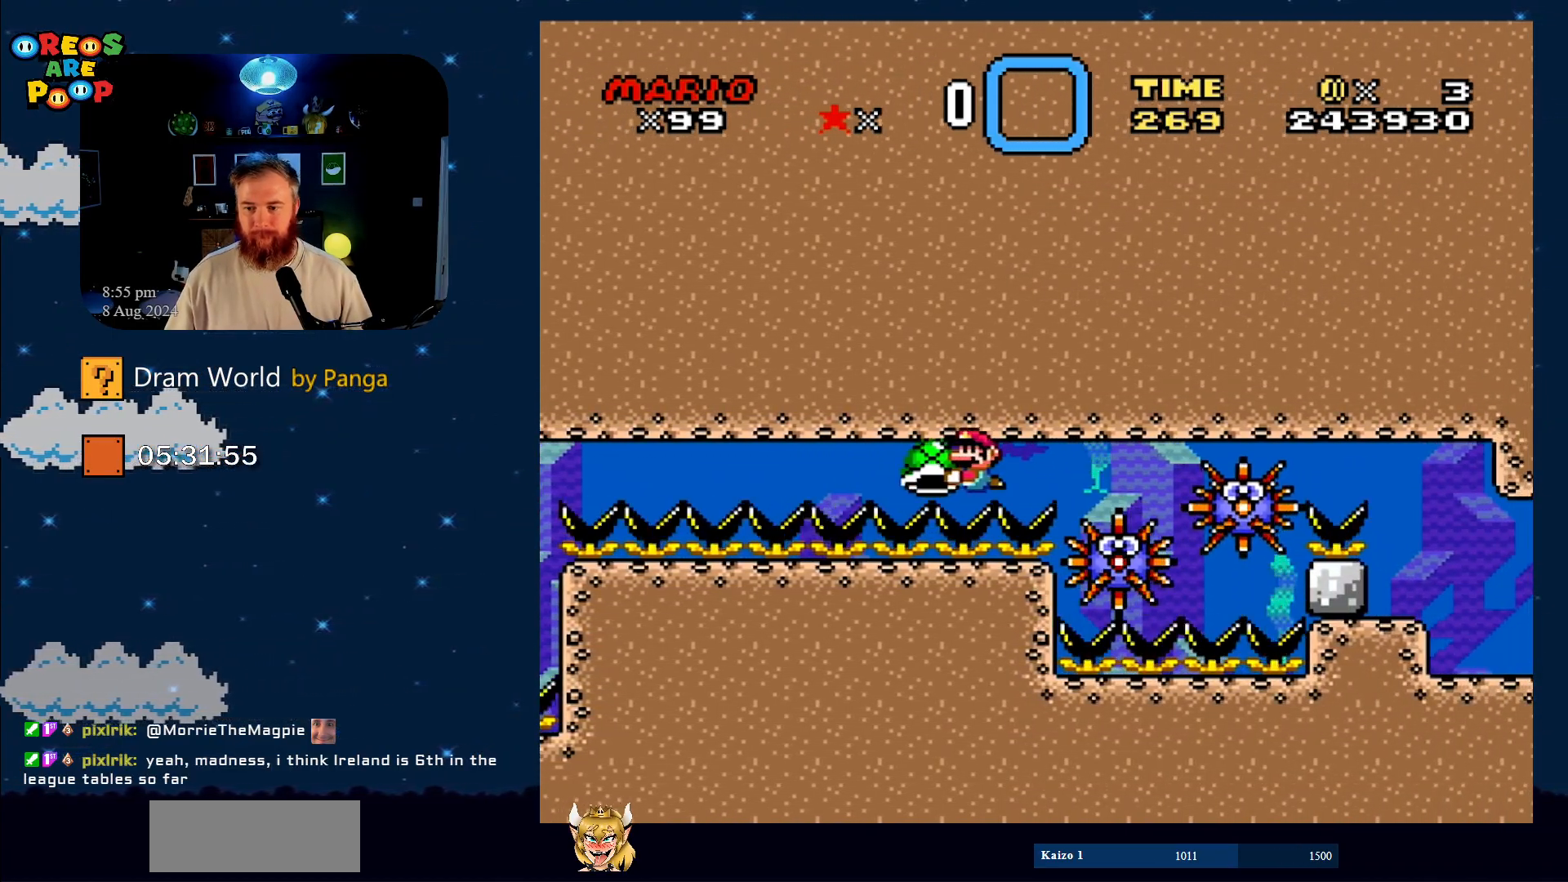
{"buttons": ["Y", "DPAD_LEFT"], "events": []}
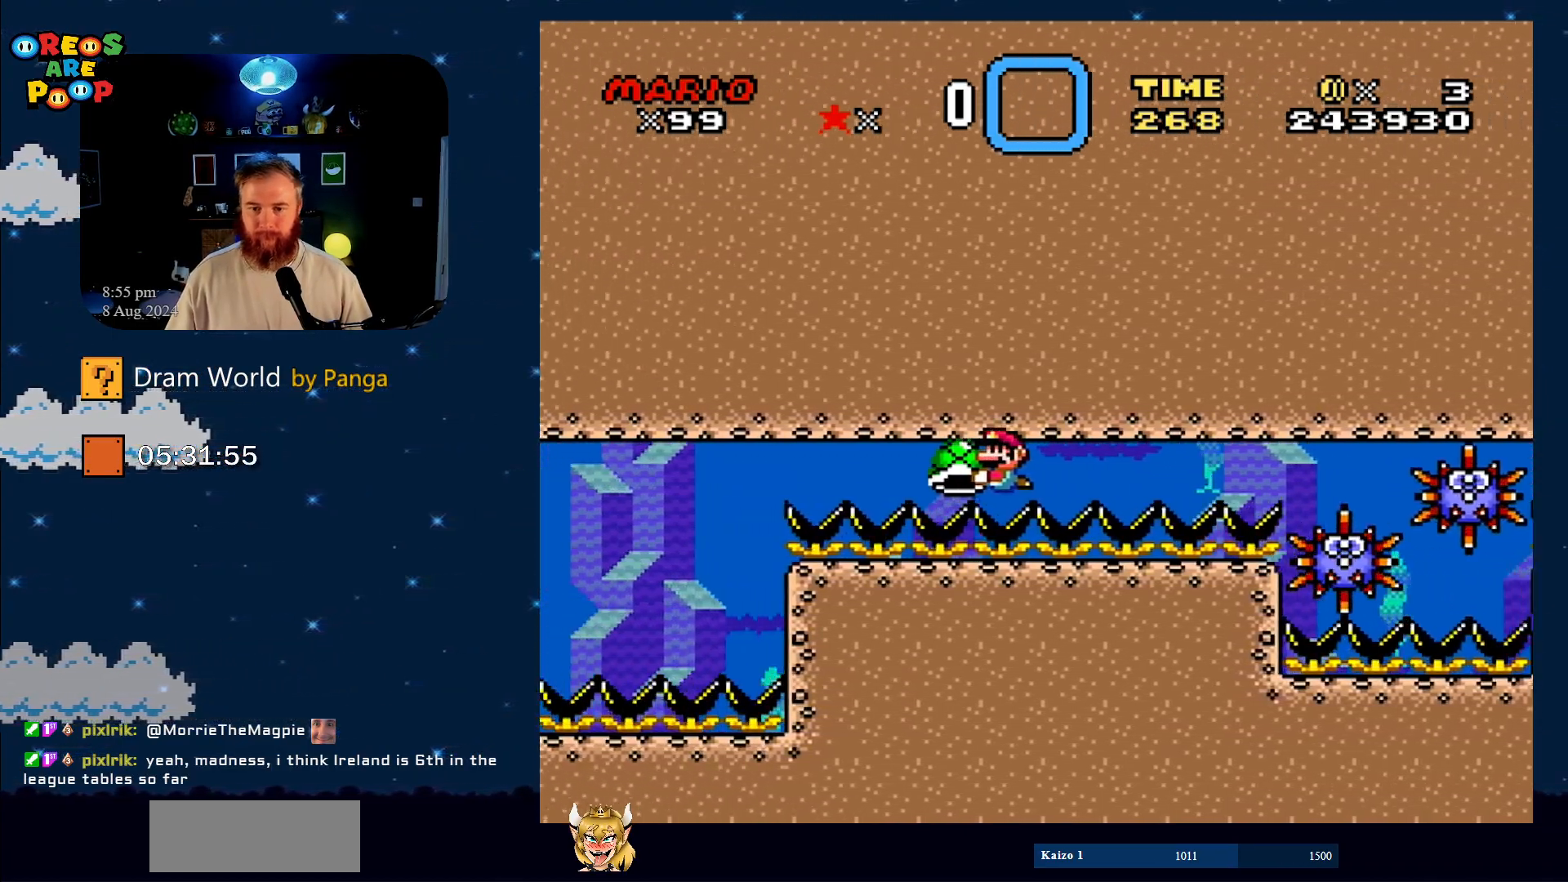
{"buttons": ["Y", "DPAD_LEFT"], "events": []}
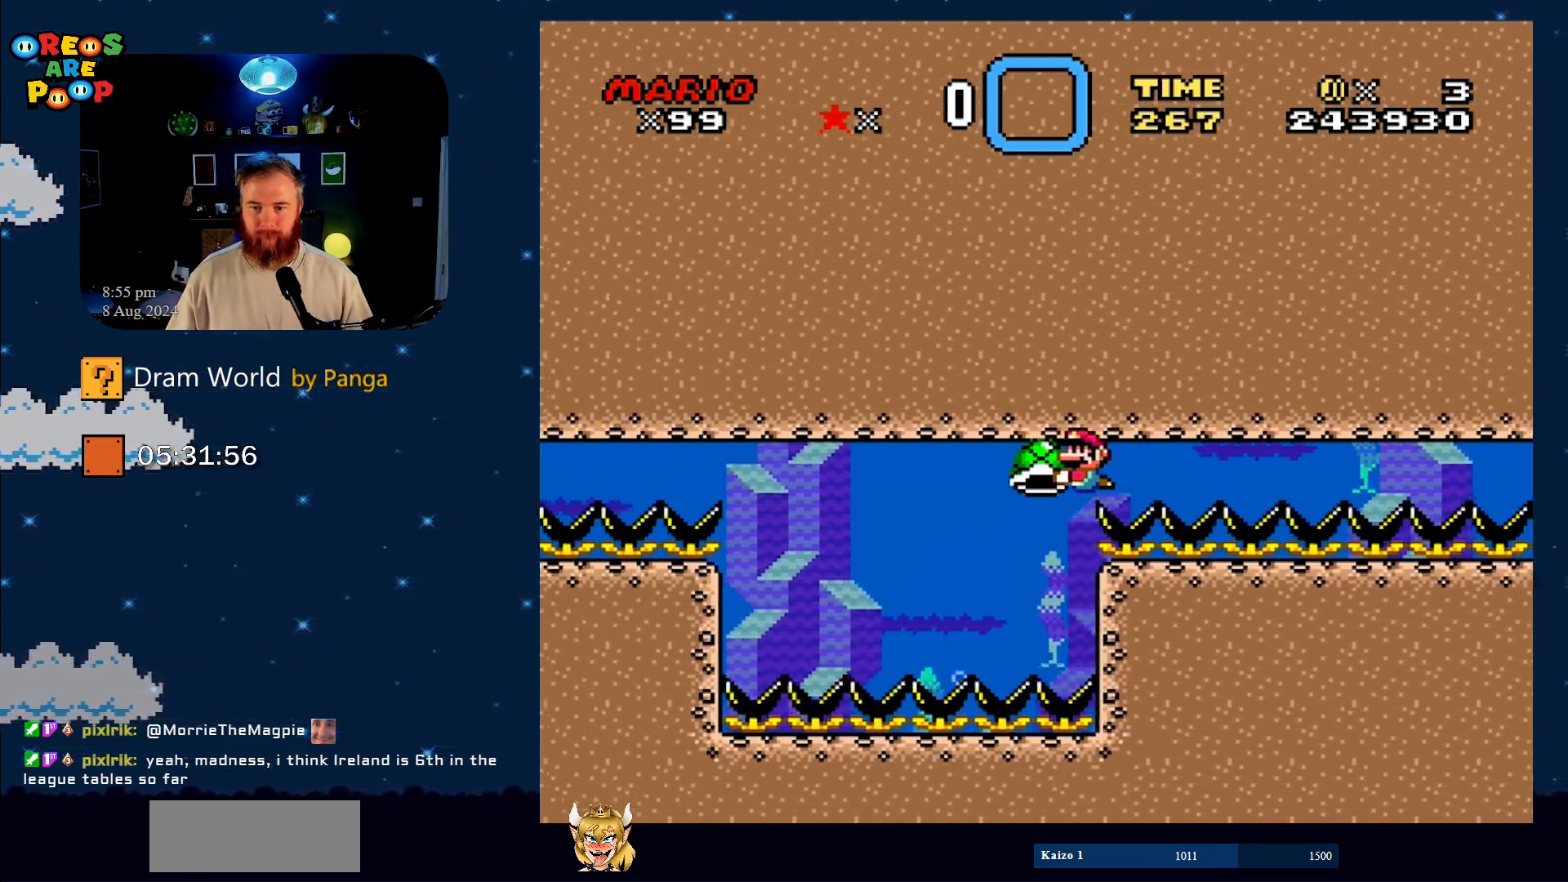
{"buttons": ["Y"], "events": [[451, "DPAD_LEFT", "up"], [451, "DPAD_UP", "down"], [484, "DPAD_UP", "up"]]}
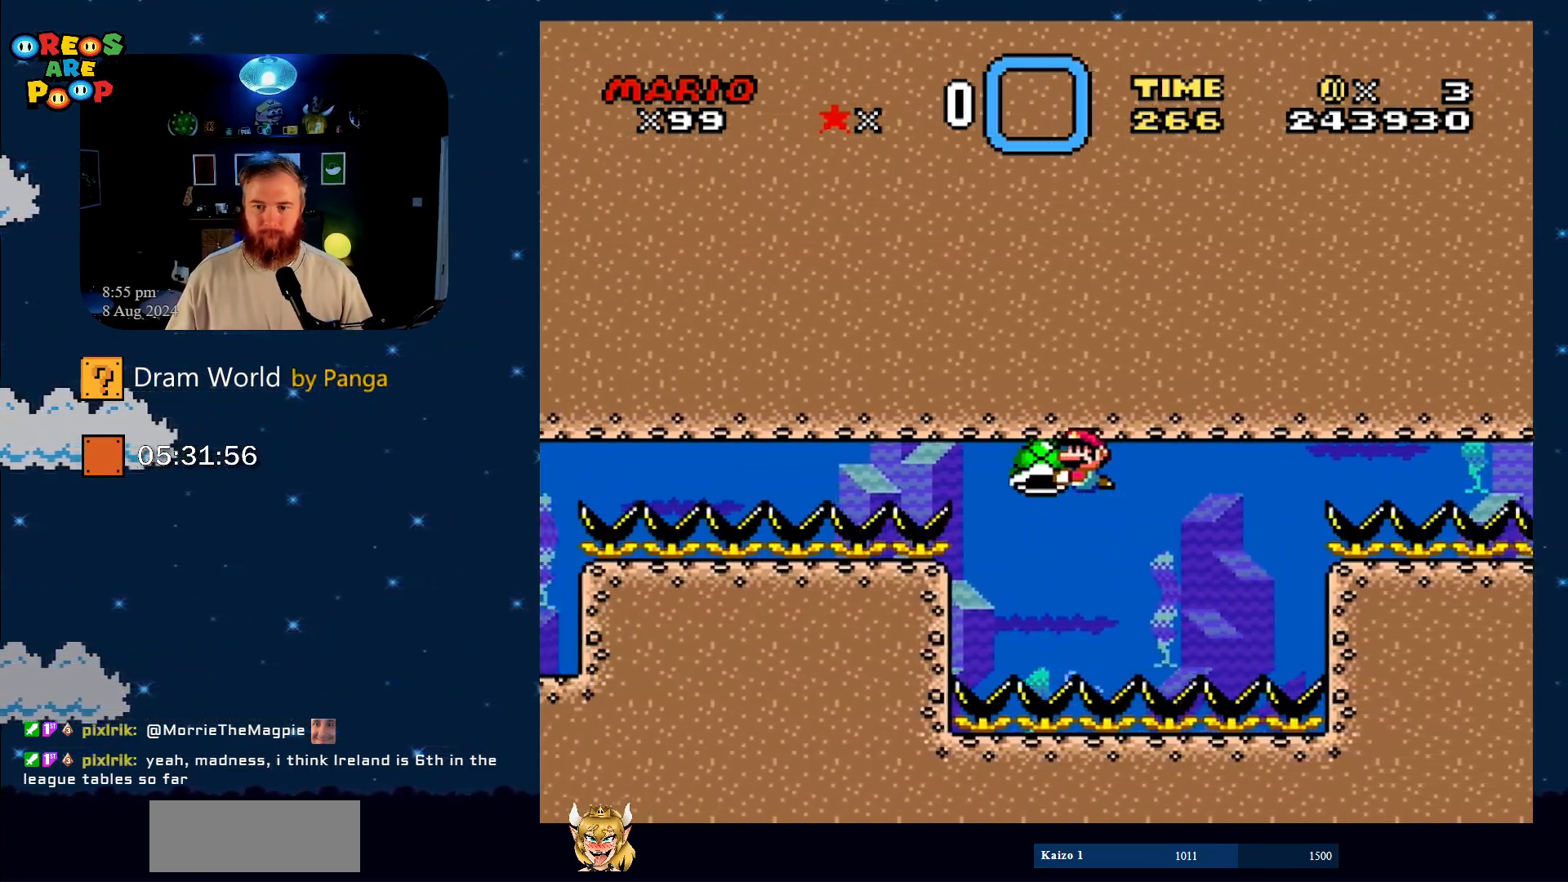
{"buttons": ["Y", "DPAD_RIGHT"], "events": [[100, "DPAD_RIGHT", "down"]]}
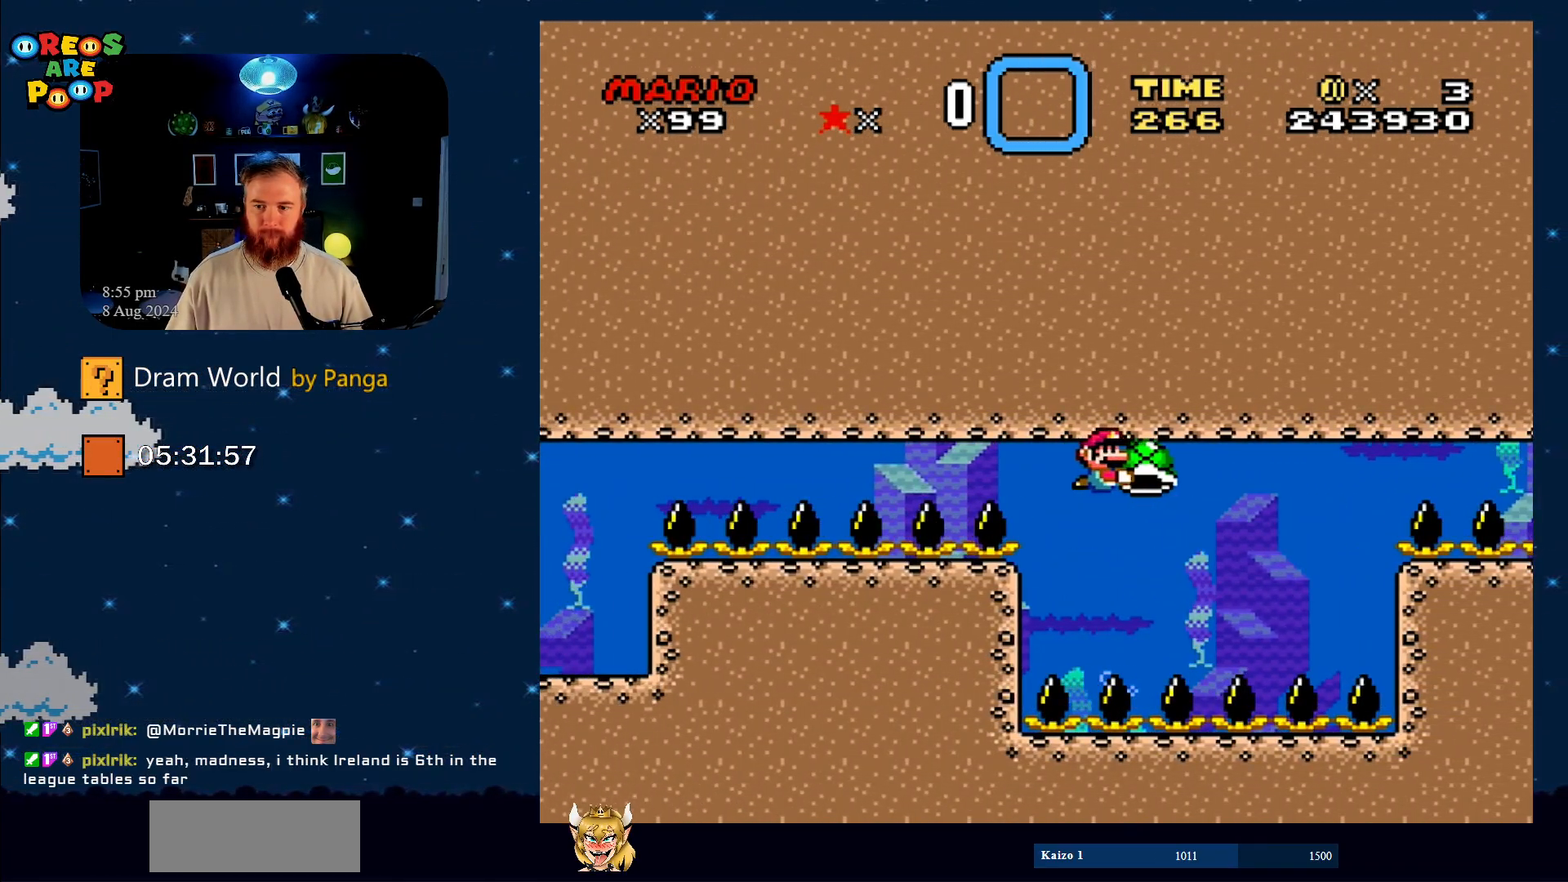
{"buttons": ["Y", "DPAD_RIGHT"], "events": []}
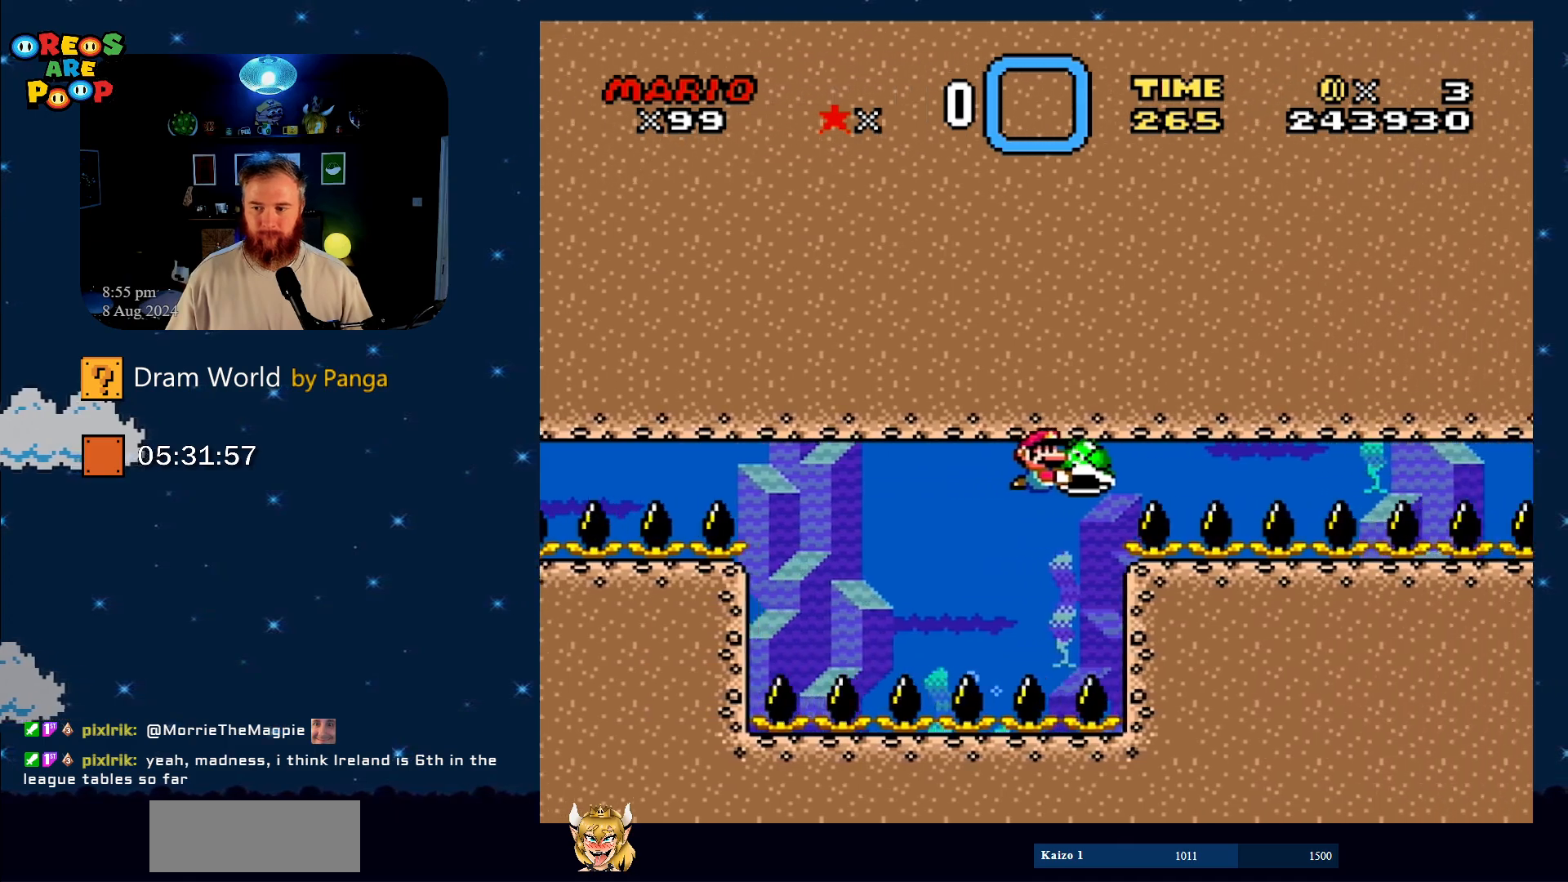
{"buttons": ["Y", "DPAD_RIGHT"], "events": []}
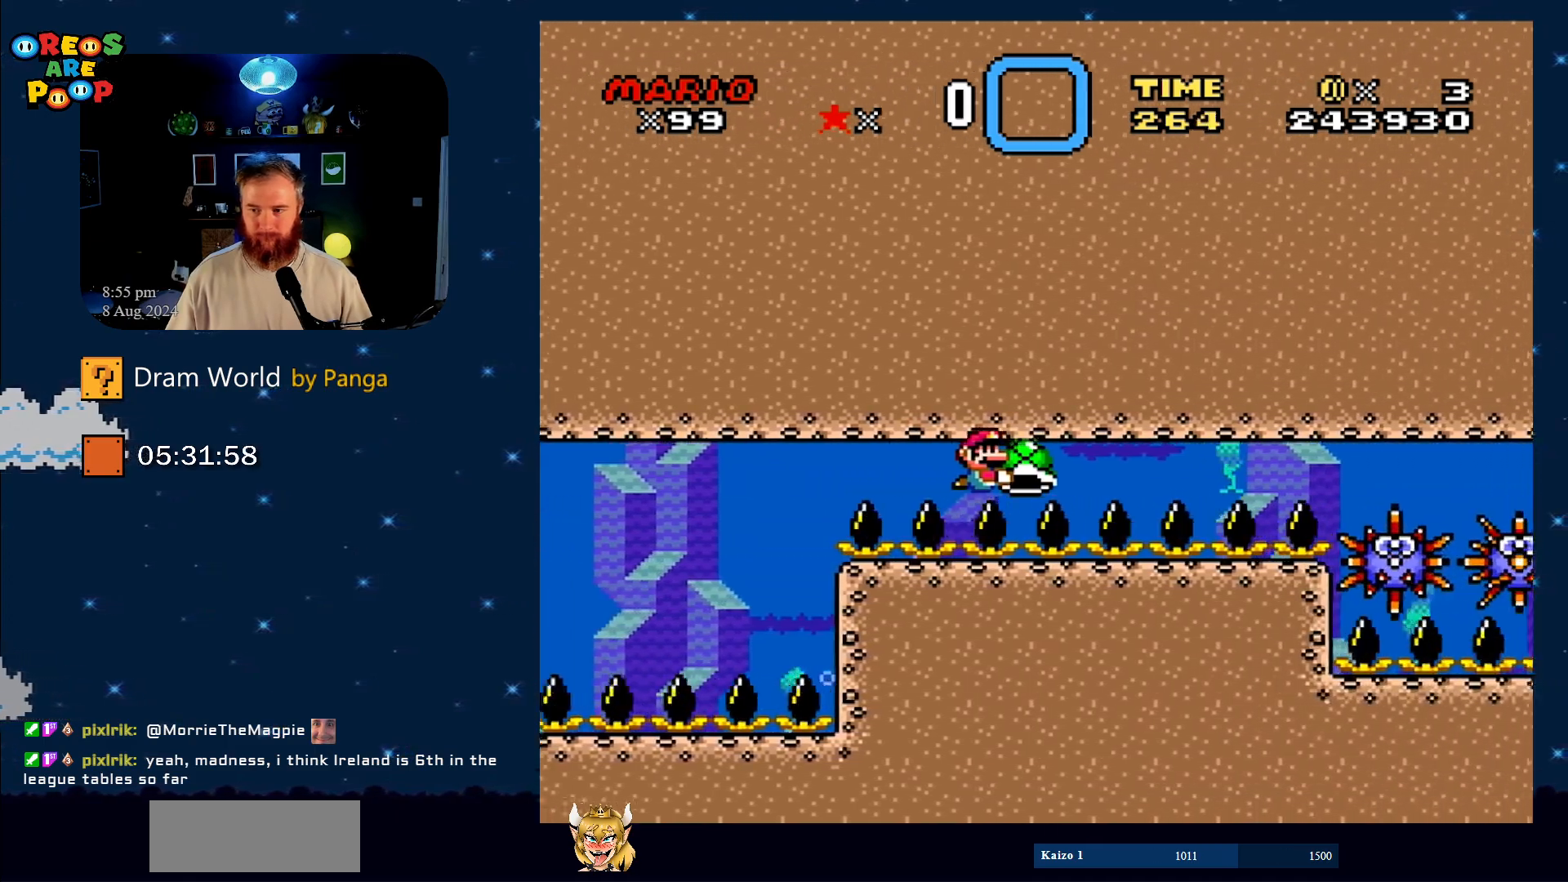
{"buttons": ["Y", "DPAD_LEFT"], "events": [[434, "DPAD_UP", "down"], [467, "DPAD_LEFT", "down"], [467, "DPAD_RIGHT", "up"], [467, "DPAD_UP", "up"]]}
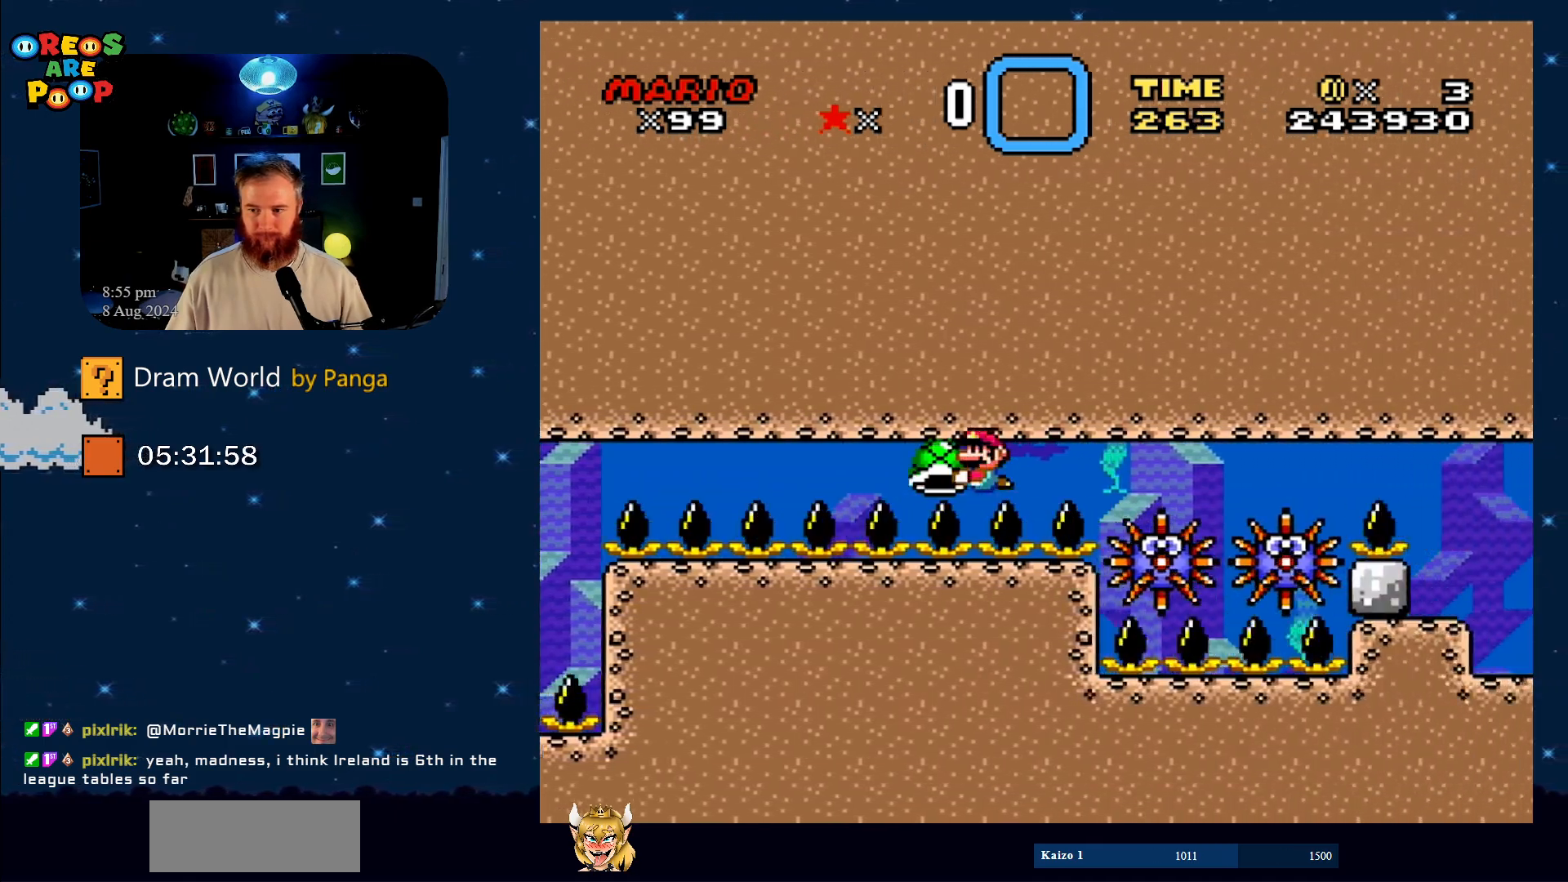
{"buttons": ["Y", "DPAD_LEFT"], "events": []}
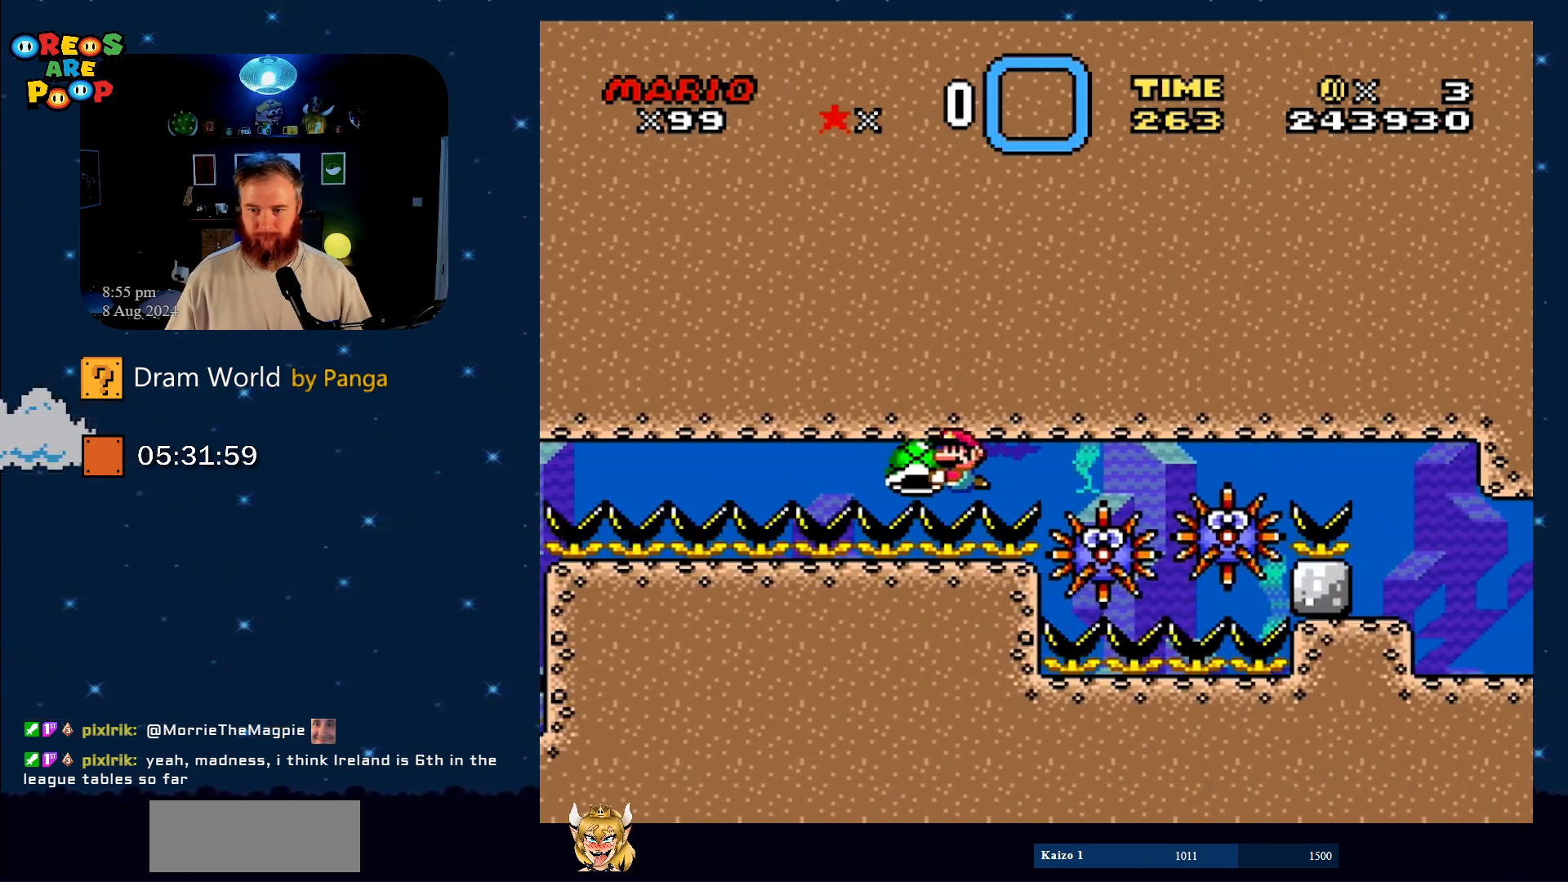
{"buttons": ["Y"], "events": [[50, "DPAD_LEFT", "up"], [150, "DPAD_RIGHT", "down"], [300, "DPAD_RIGHT", "up"]]}
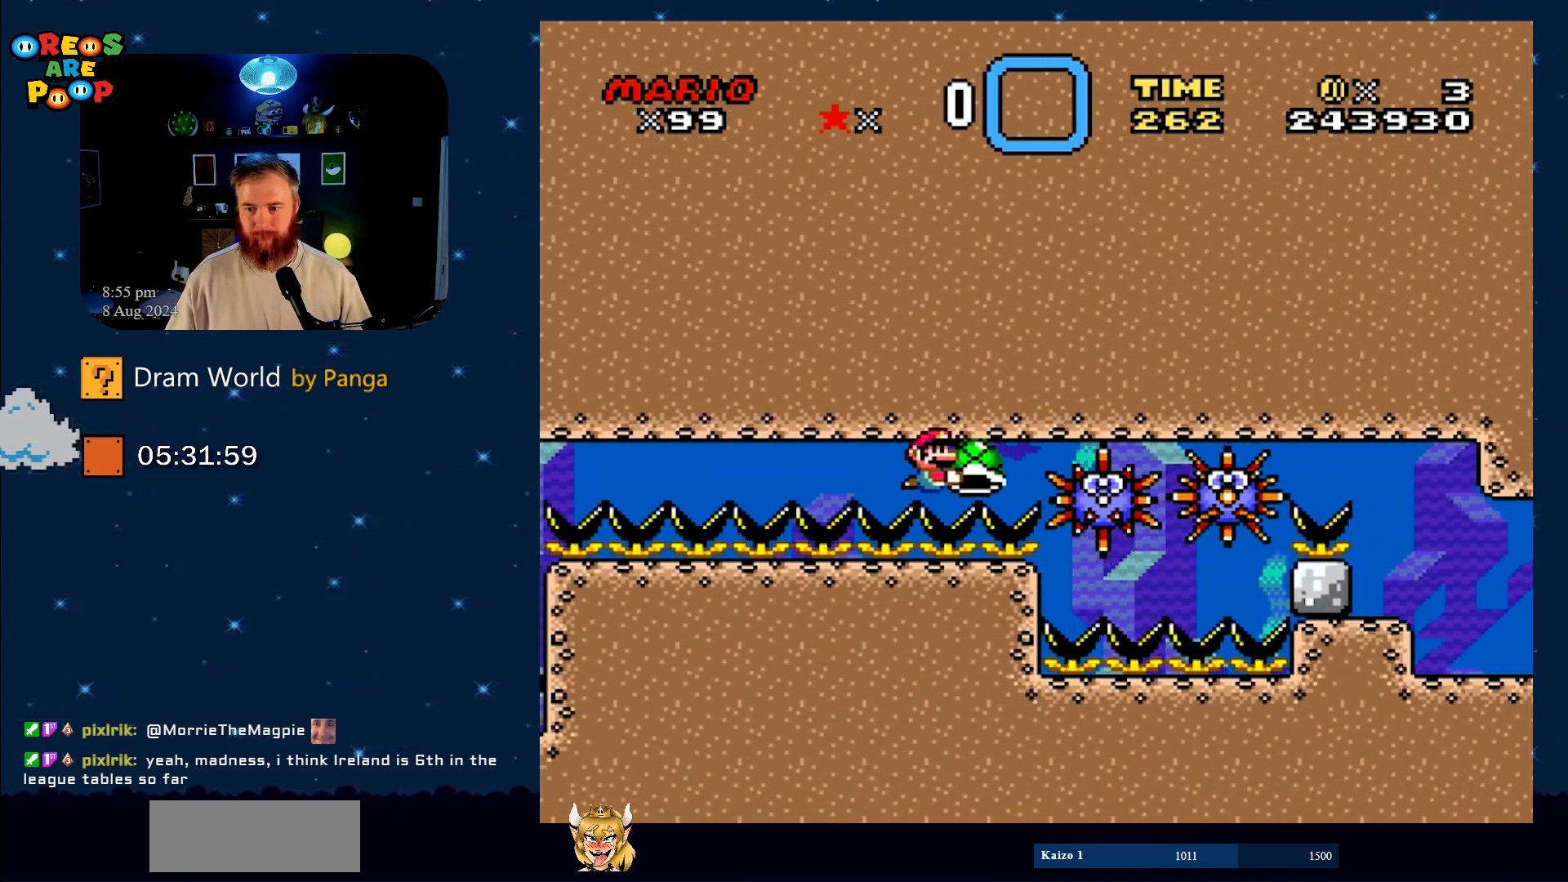
{"buttons": ["Y"], "events": [[50, "DPAD_LEFT", "down"], [183, "DPAD_LEFT", "up"]]}
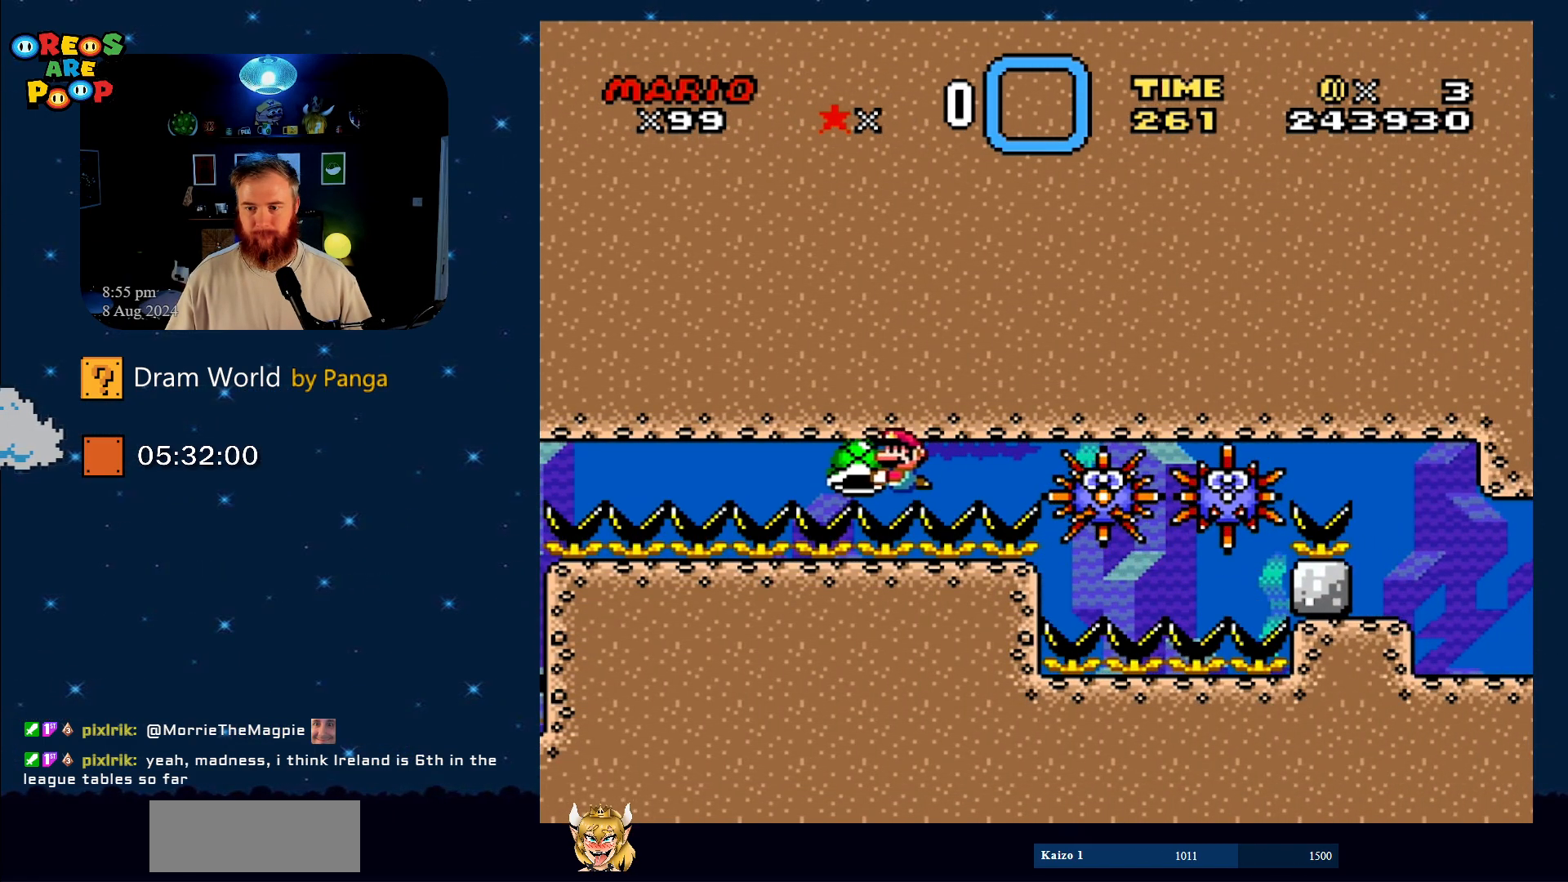
{"buttons": ["Y"], "events": [[217, "DPAD_RIGHT", "down"], [351, "DPAD_RIGHT", "up"]]}
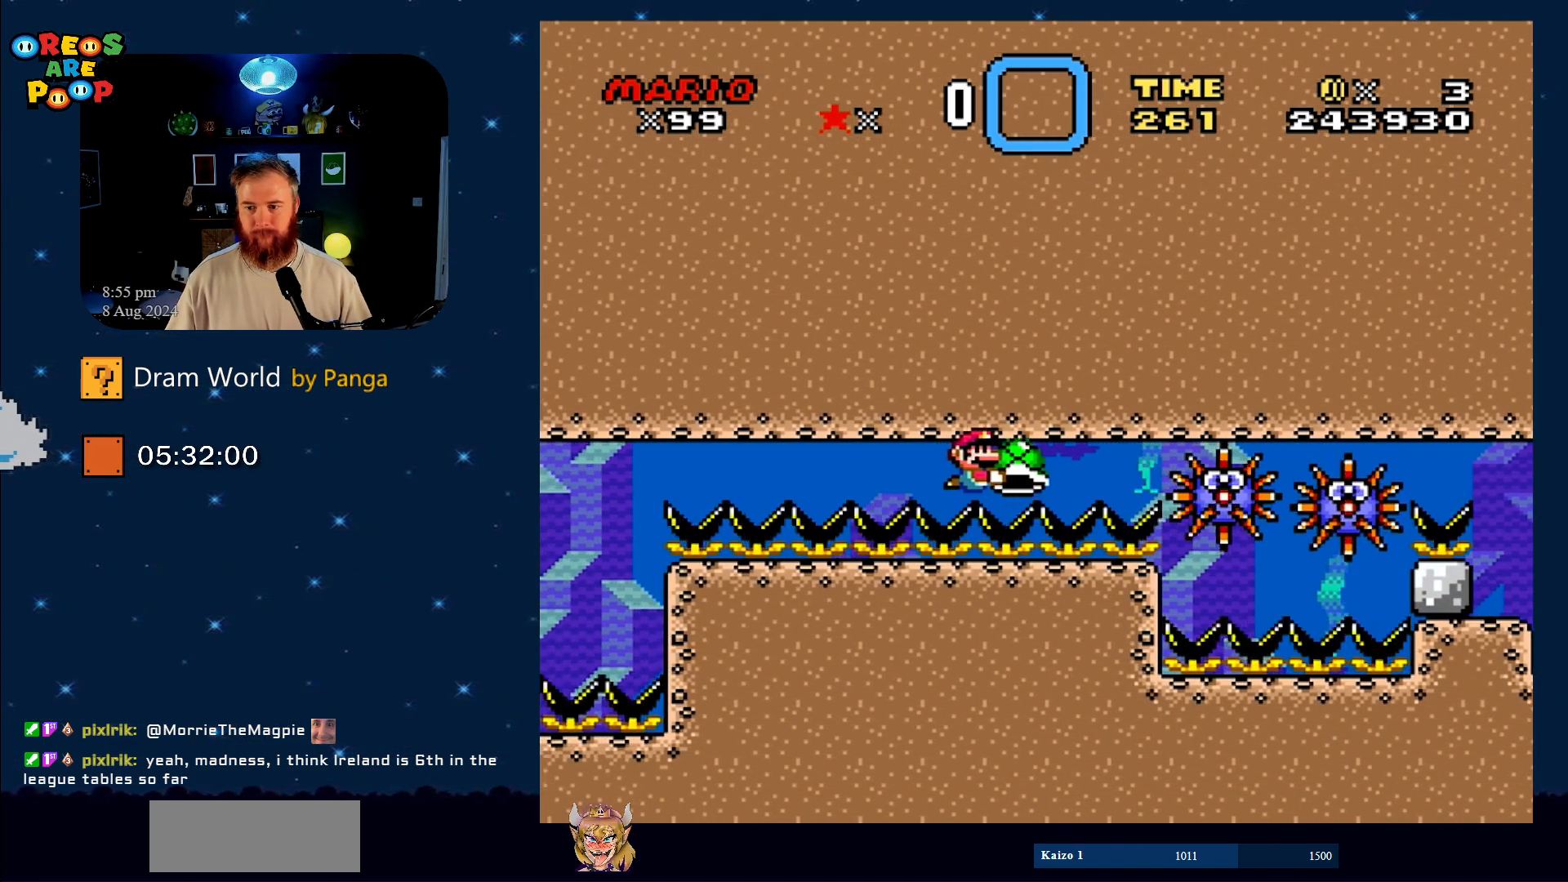
{"buttons": ["Y"], "events": []}
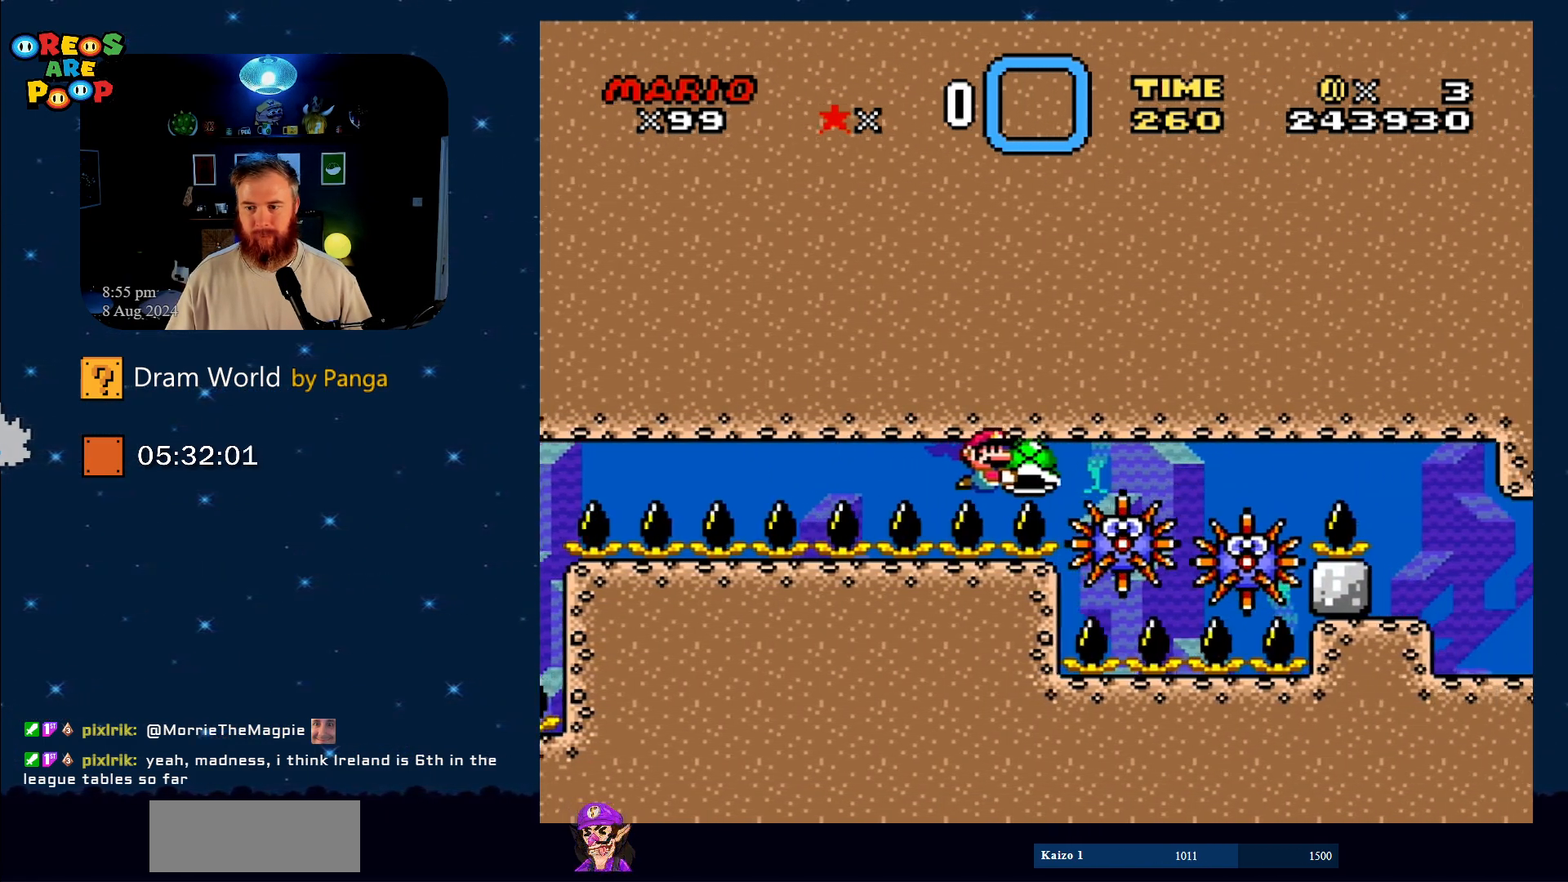
{"buttons": ["Y", "DPAD_RIGHT"], "events": [[234, "DPAD_RIGHT", "down"]]}
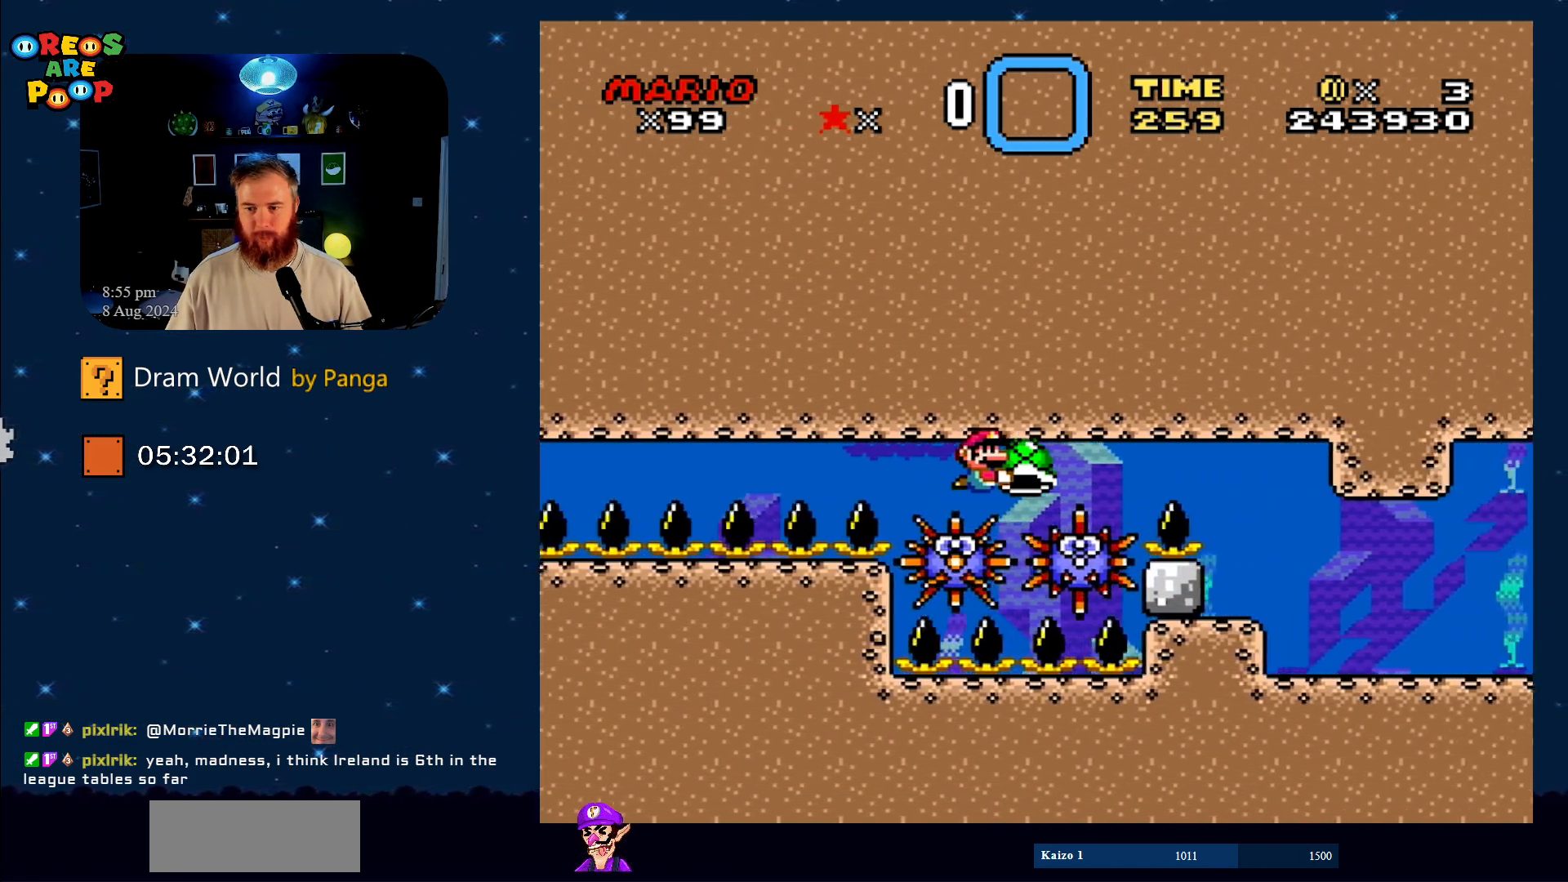
{"buttons": ["Y", "DPAD_RIGHT"], "events": []}